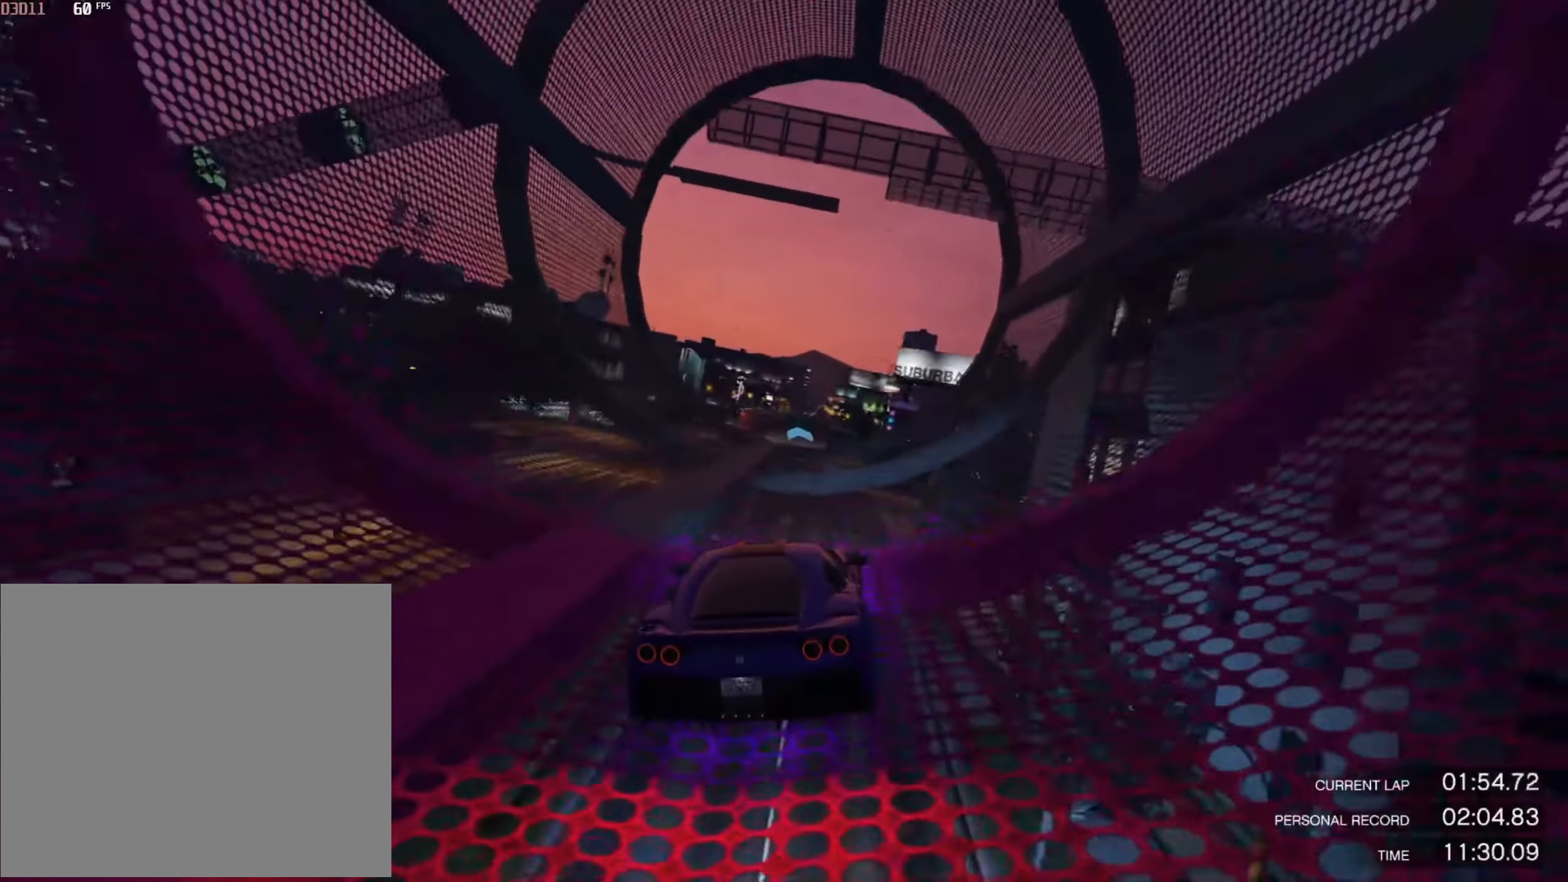
Gameplay with a controller (PlayStation layout); each line is a JSON object with the inputs held at the frame after it. "events" lists button and stick changes between this image and that frame as [ms after this image, input, new state], when the widget could be followed in between.
{"buttons": [], "left_stick": "center", "right_stick": "center", "events": [[50, "L2", "down"], [50, "R2", "up"], [50, "right_stick", "down"], [317, "L2", "up"], [317, "right_stick", "center"], [350, "L2", "down"], [383, "right_stick", "down"], [483, "L2", "up"], [483, "right_stick", "center"]]}
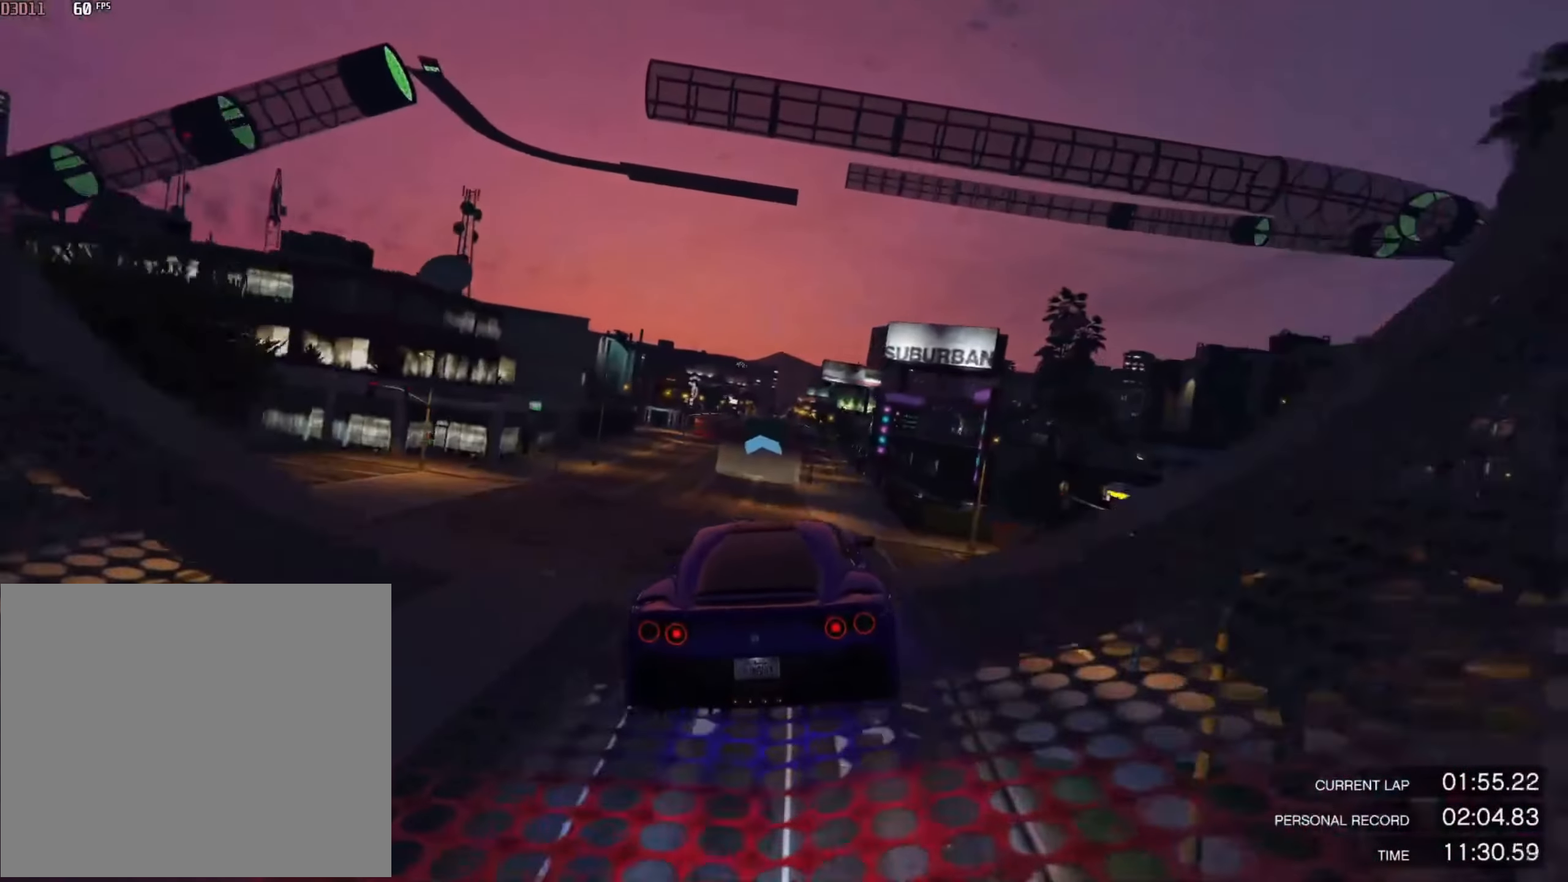
{"buttons": [], "left_stick": "center", "right_stick": "center", "events": [[50, "left_stick", "down-right"], [84, "L2", "down"], [117, "right_stick", "down"], [316, "left_stick", "center"], [316, "right_stick", "center"], [350, "L2", "up"]]}
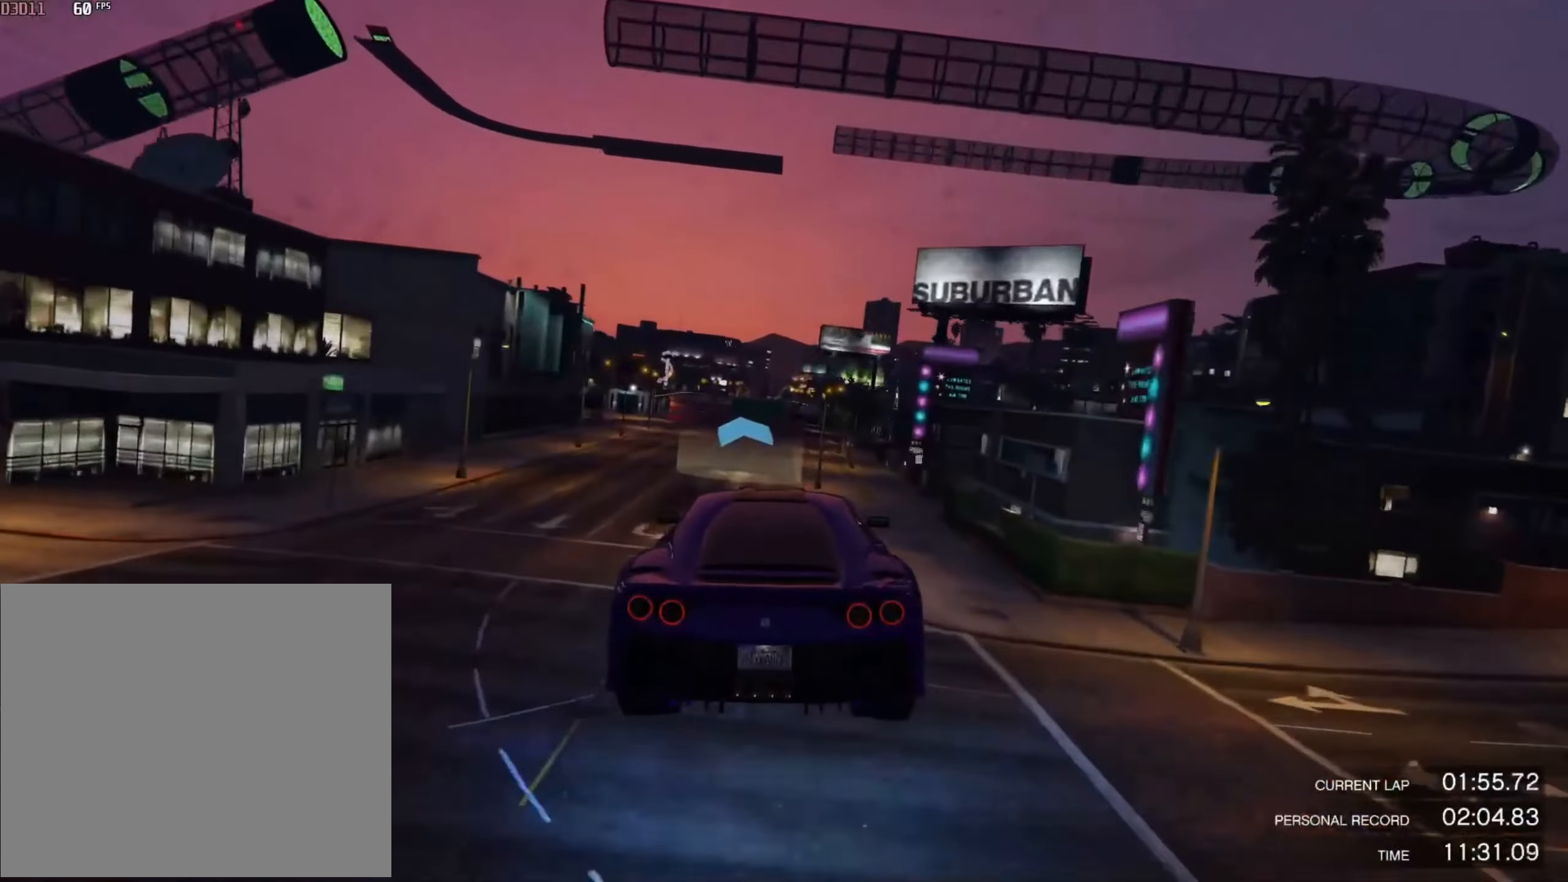
{"buttons": [], "left_stick": "left", "right_stick": "center", "events": [[50, "left_stick", "right"], [150, "left_stick", "up-left"], [350, "left_stick", "center"], [484, "left_stick", "left"]]}
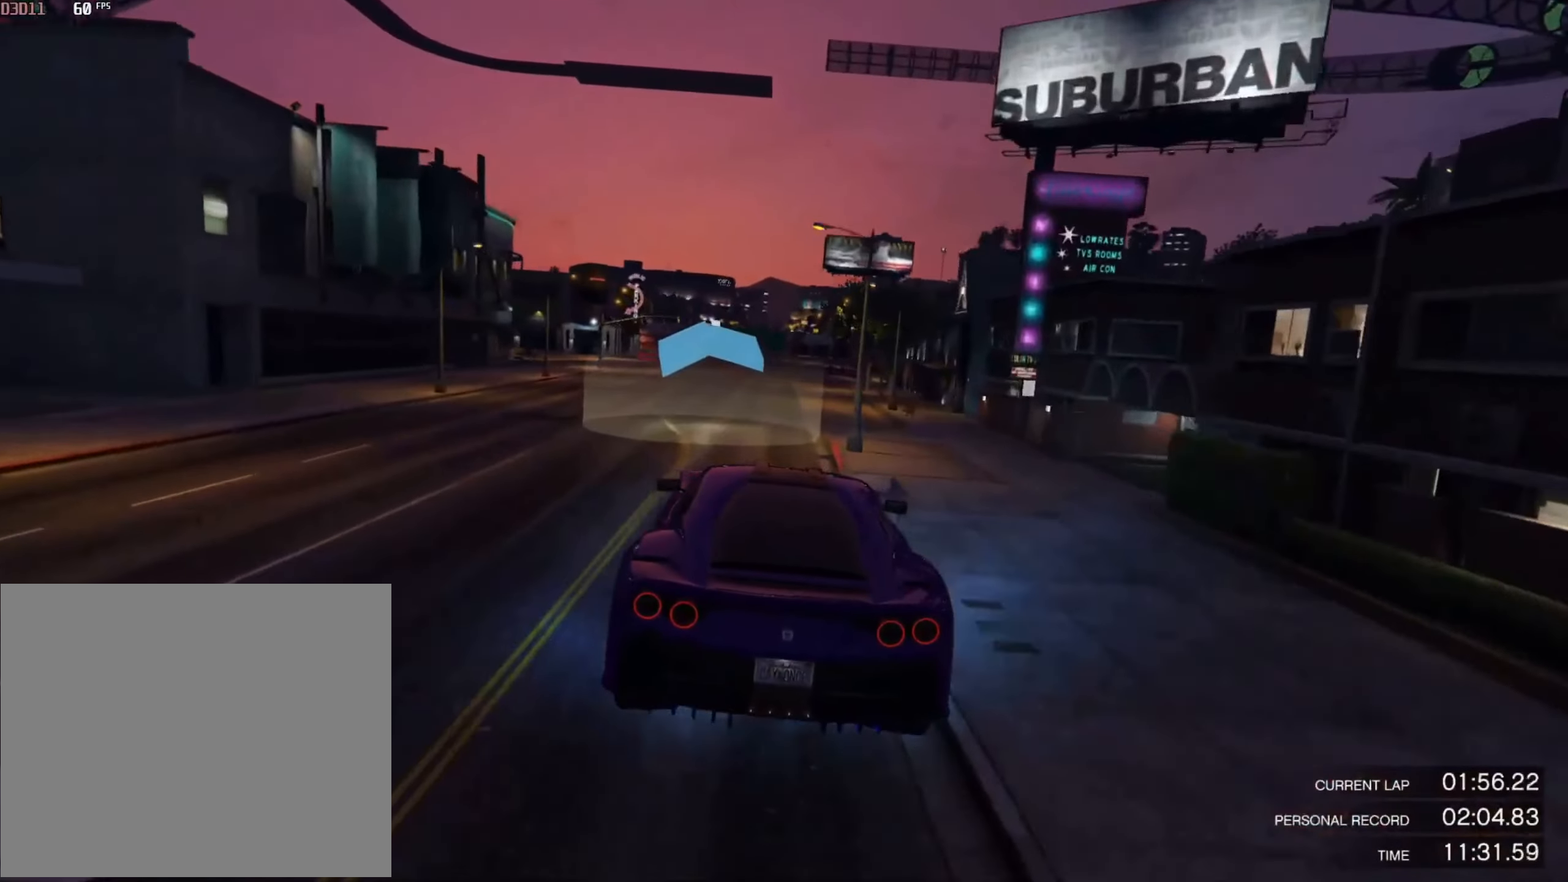
{"buttons": [], "left_stick": "center", "right_stick": "center", "events": [[84, "left_stick", "center"], [184, "L2", "down"], [217, "left_stick", "left"], [217, "right_stick", "down"], [317, "left_stick", "center"], [417, "L2", "up"], [417, "right_stick", "center"]]}
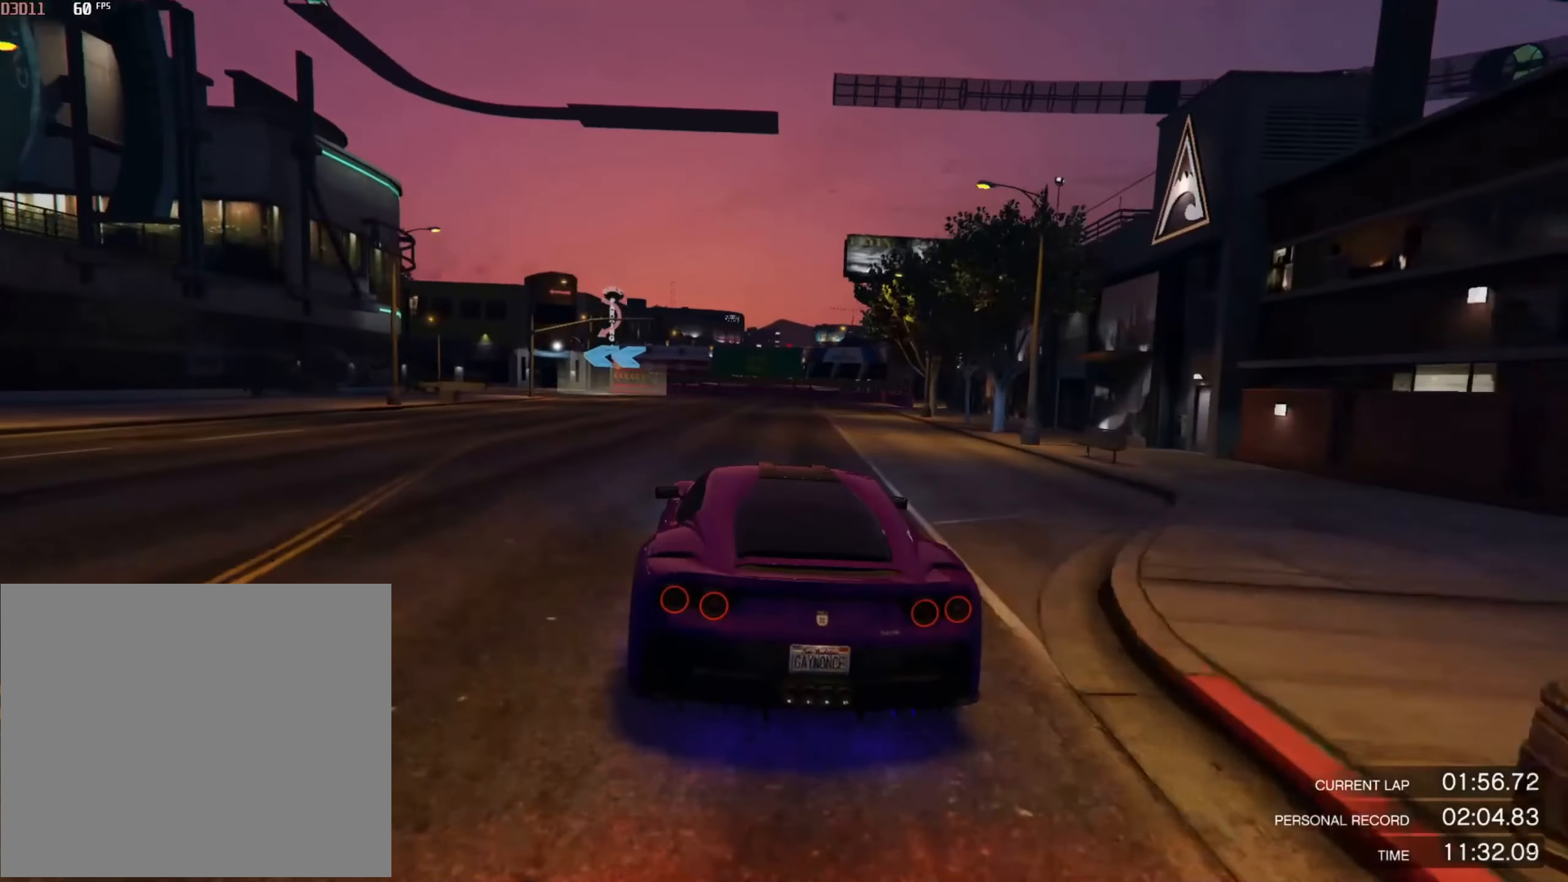
{"buttons": ["L2"], "left_stick": "left", "right_stick": "down", "events": [[17, "left_stick", "left"], [150, "left_stick", "center"], [250, "left_stick", "left"], [417, "L2", "down"], [417, "right_stick", "down"]]}
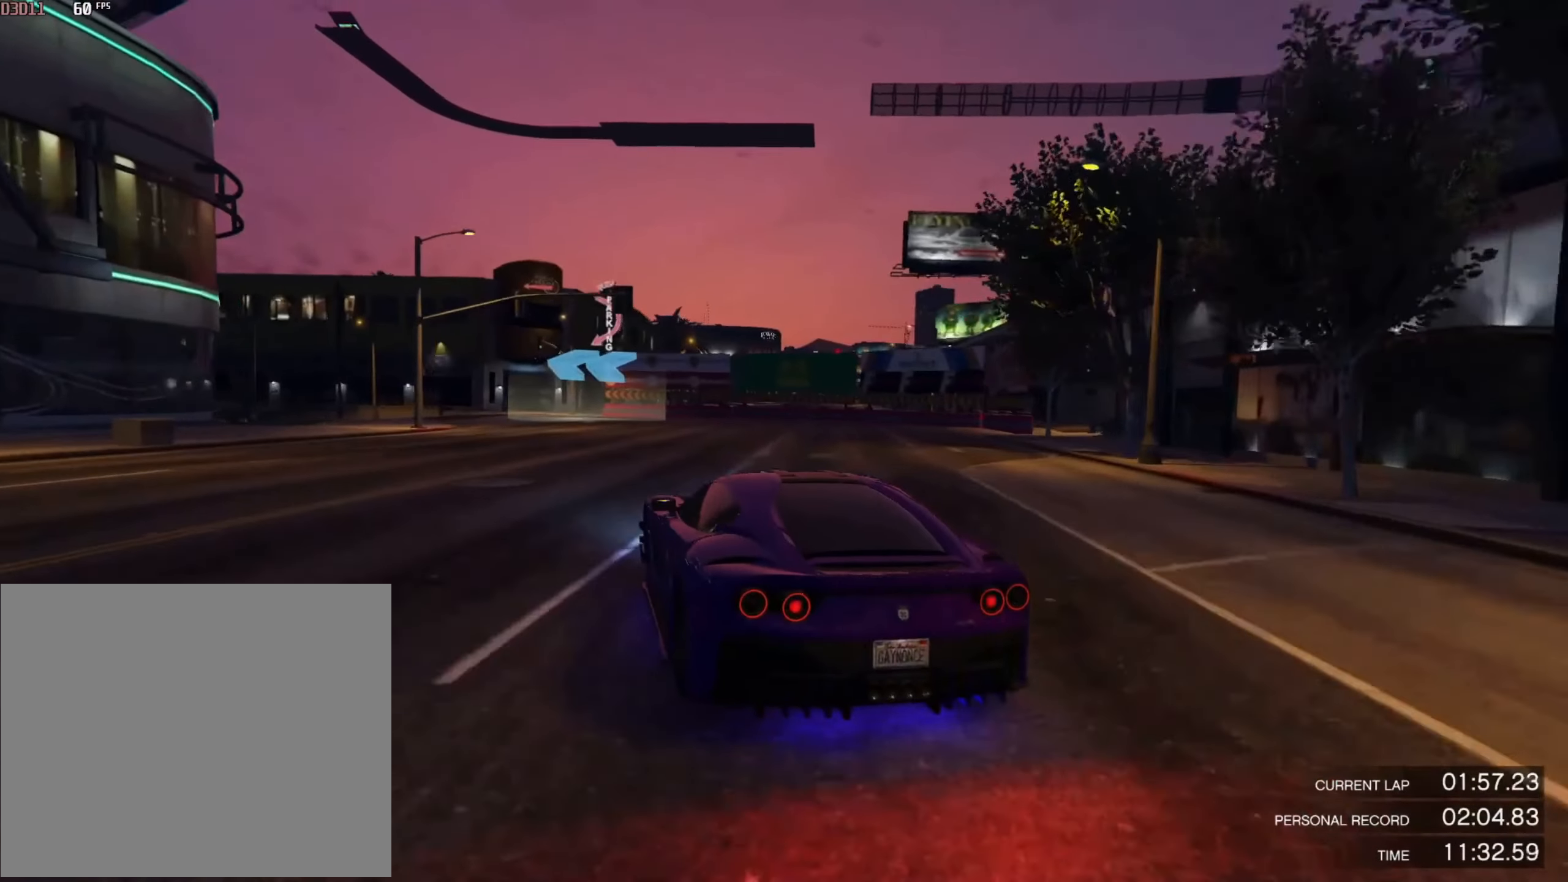
{"buttons": ["L2"], "left_stick": "left", "right_stick": "center", "events": [[484, "right_stick", "center"]]}
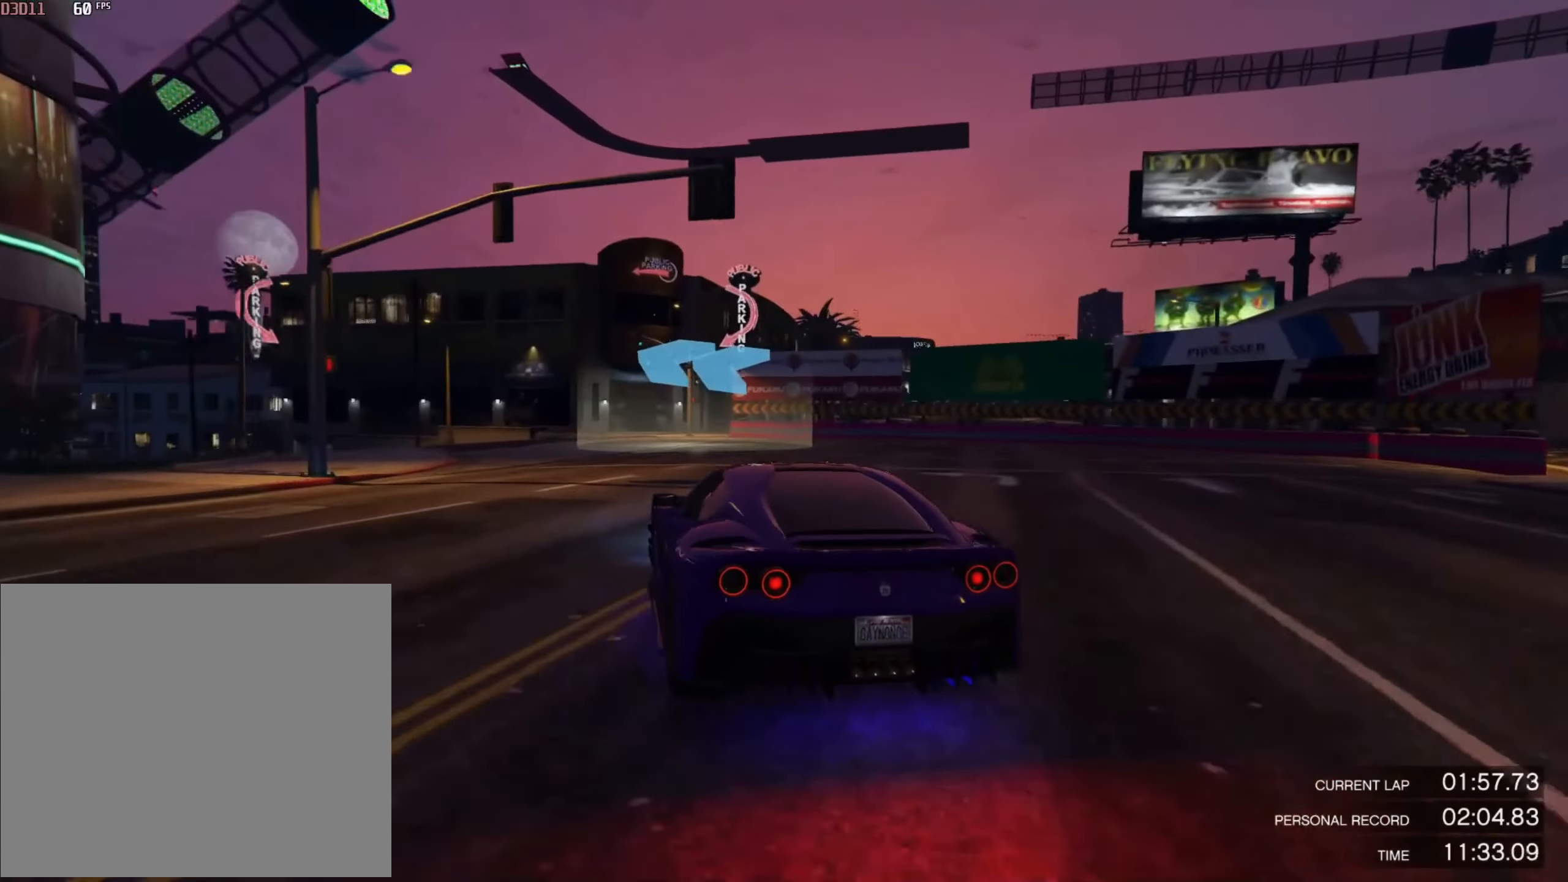
{"buttons": ["R2"], "left_stick": "center", "right_stick": "center", "events": [[17, "L2", "up"], [50, "L2", "down"], [50, "right_stick", "down"], [183, "right_stick", "center"], [217, "L2", "up"], [284, "R2", "down"], [417, "left_stick", "center"]]}
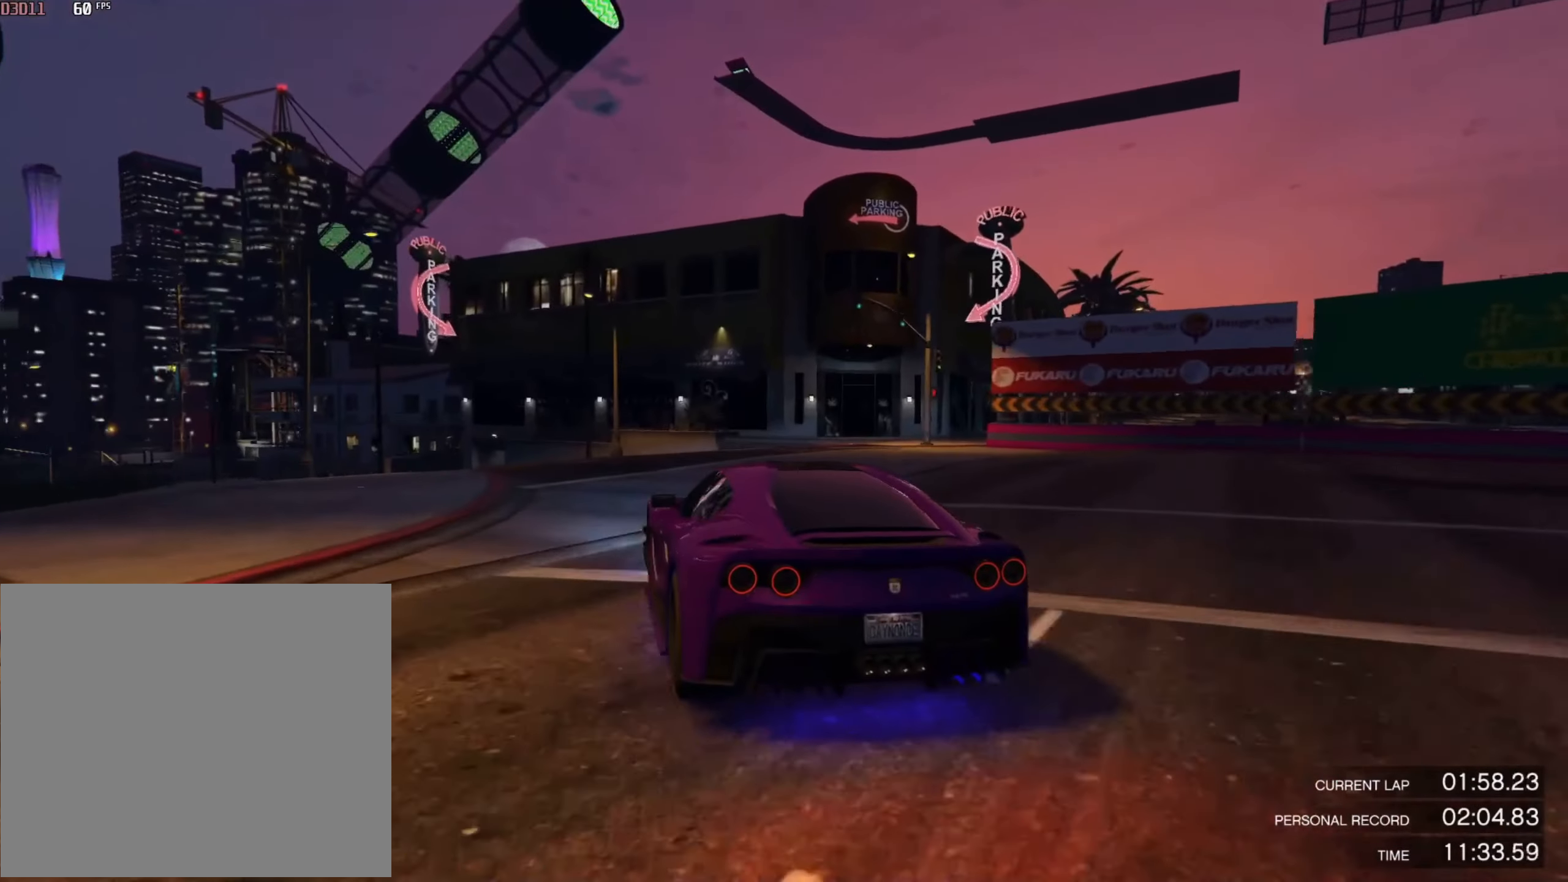
{"buttons": ["R2"], "left_stick": "left", "right_stick": "center", "events": [[84, "left_stick", "left"], [184, "R2", "up"], [251, "left_stick", "center"], [351, "left_stick", "left"], [484, "R2", "down"]]}
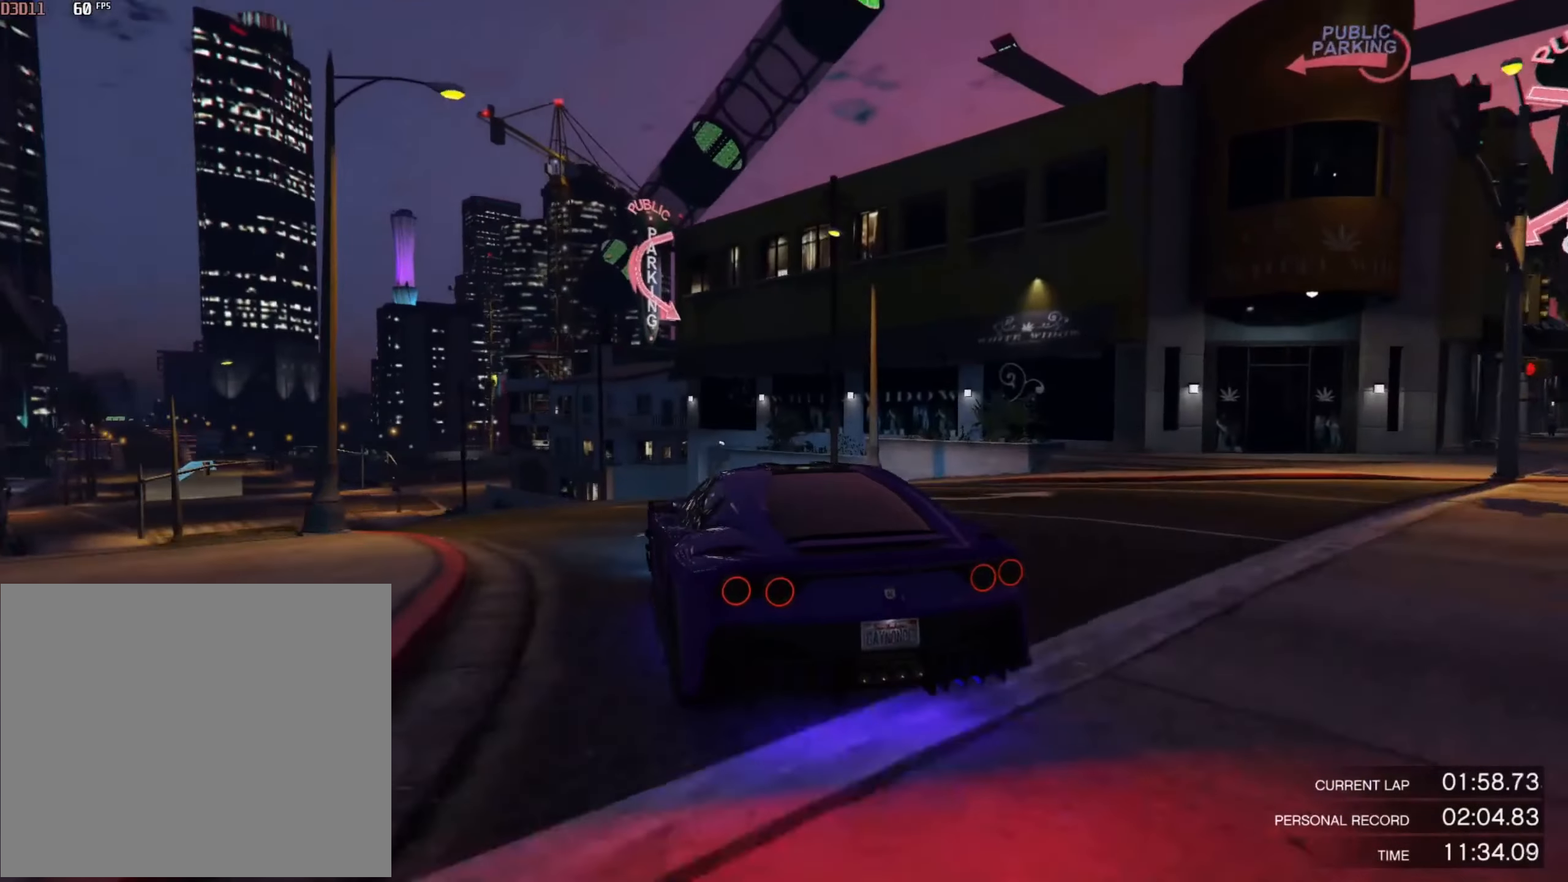
{"buttons": ["R2"], "left_stick": "left", "right_stick": "center", "events": [[17, "left_stick", "center"], [83, "left_stick", "left"], [183, "R2", "up"], [284, "R2", "down"], [284, "left_stick", "center"], [384, "left_stick", "left"]]}
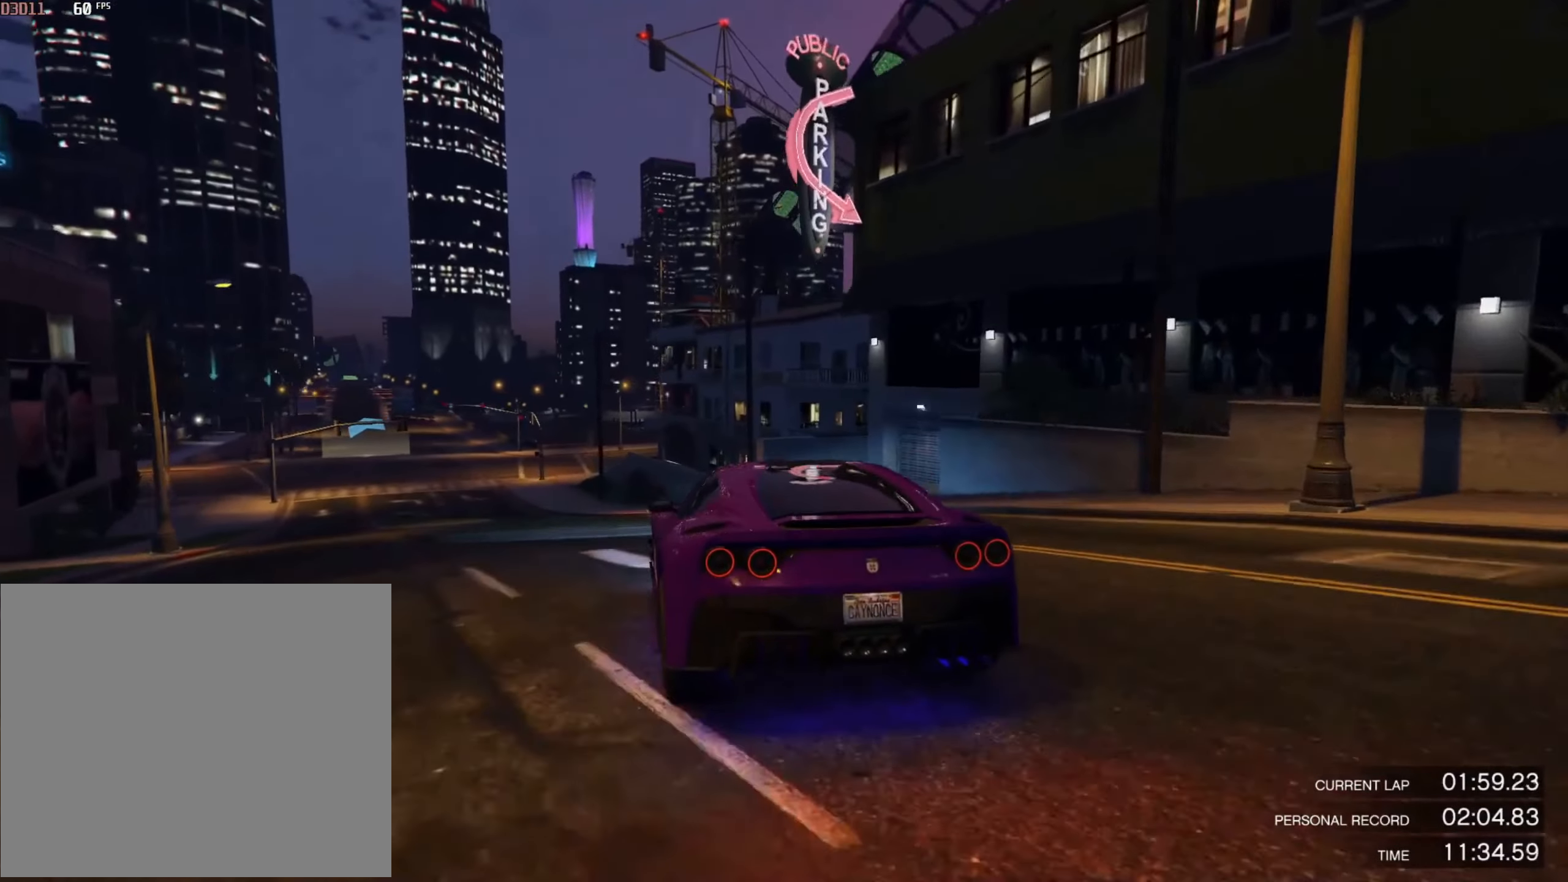
{"buttons": ["R2"], "left_stick": "down-left", "right_stick": "center", "events": [[50, "left_stick", "center"], [151, "left_stick", "left"], [251, "left_stick", "center"], [351, "left_stick", "down-left"]]}
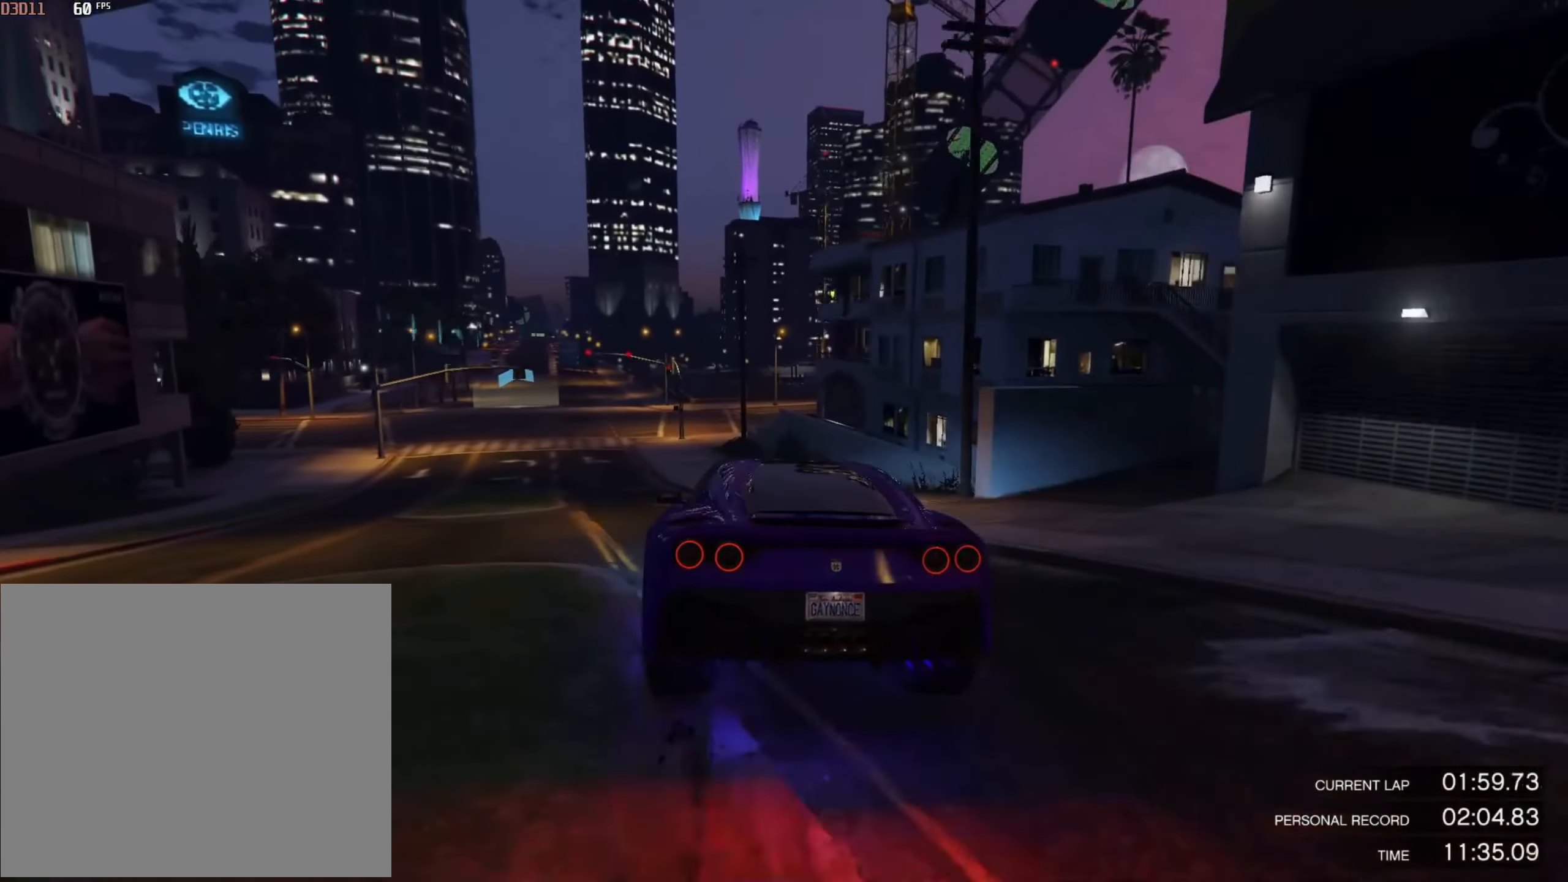
{"buttons": ["R2"], "left_stick": "center", "right_stick": "center", "events": [[317, "left_stick", "center"]]}
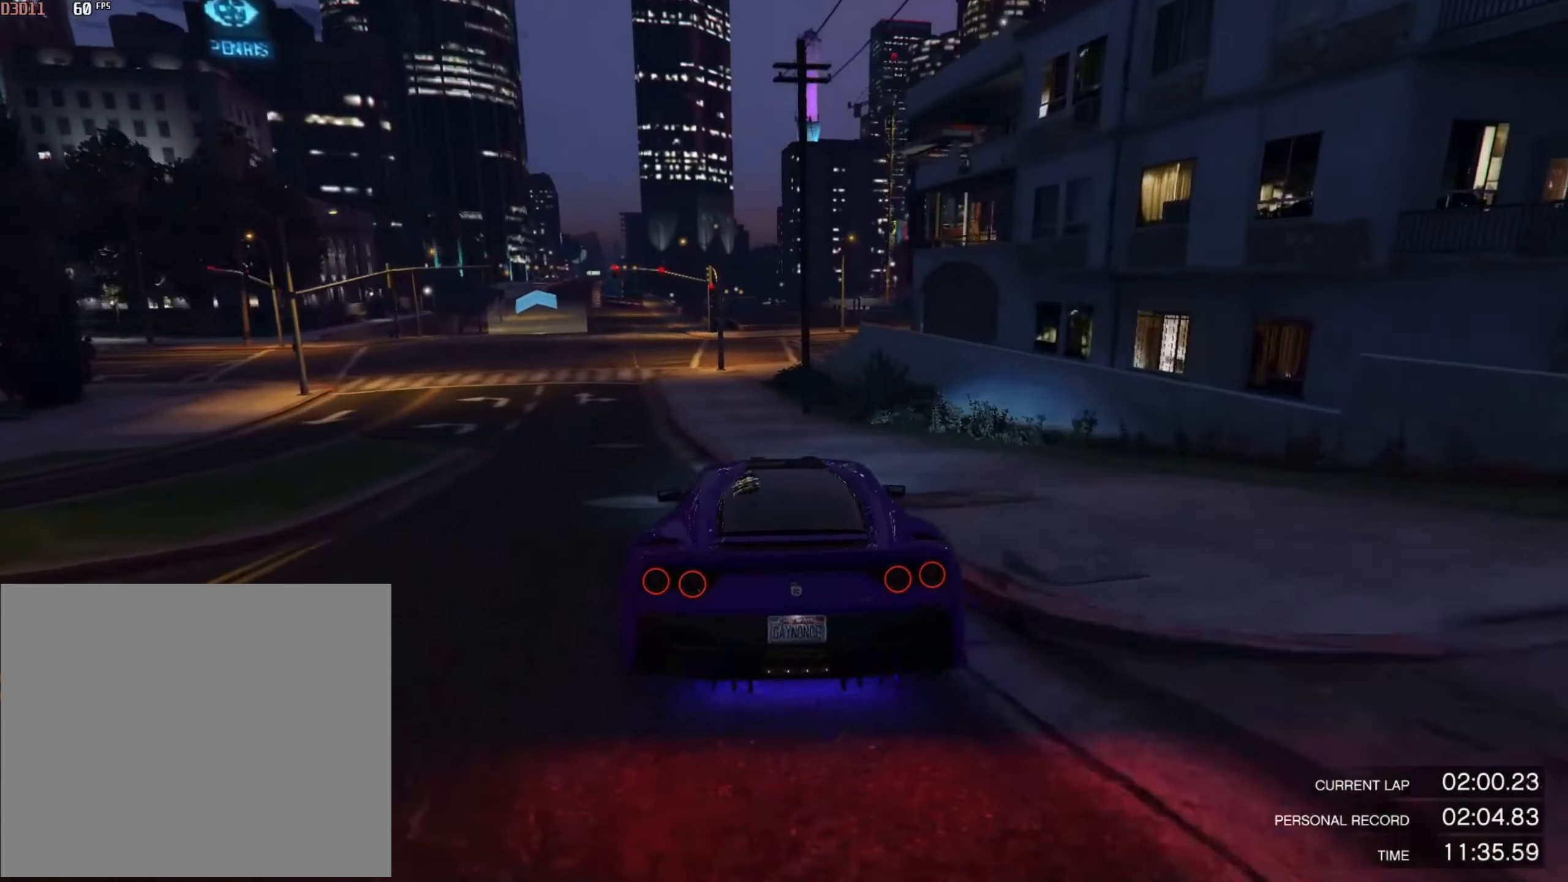
{"buttons": ["R2"], "left_stick": "left", "right_stick": "center", "events": [[117, "left_stick", "left"], [217, "left_stick", "center"], [484, "left_stick", "left"]]}
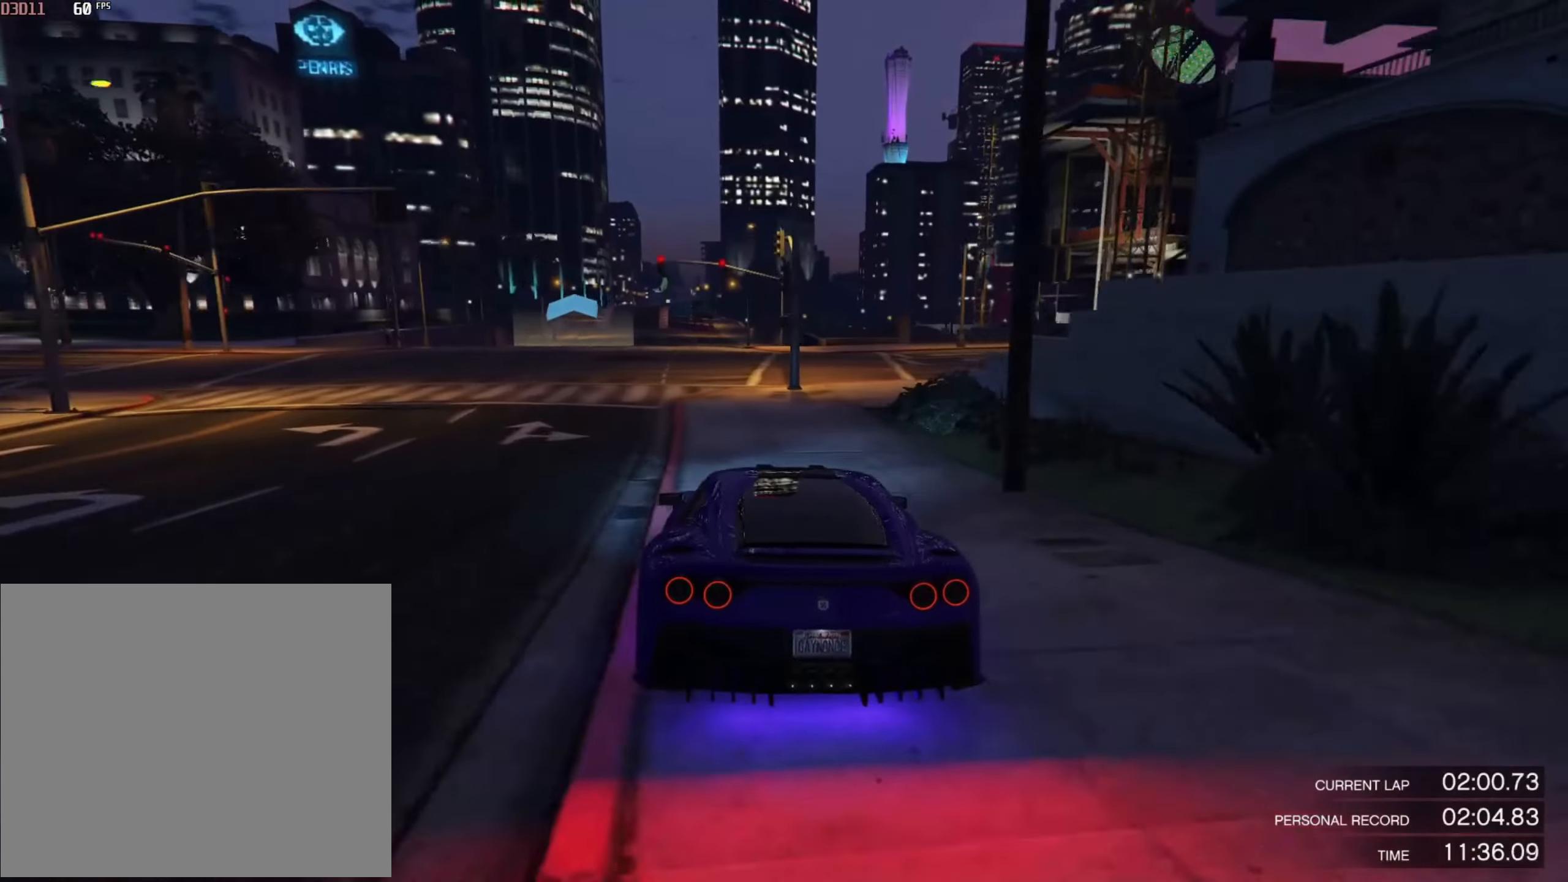
{"buttons": ["R2"], "left_stick": "center", "right_stick": "center", "events": [[117, "left_stick", "center"], [184, "left_stick", "left"], [250, "left_stick", "center"], [384, "left_stick", "right"], [484, "left_stick", "center"]]}
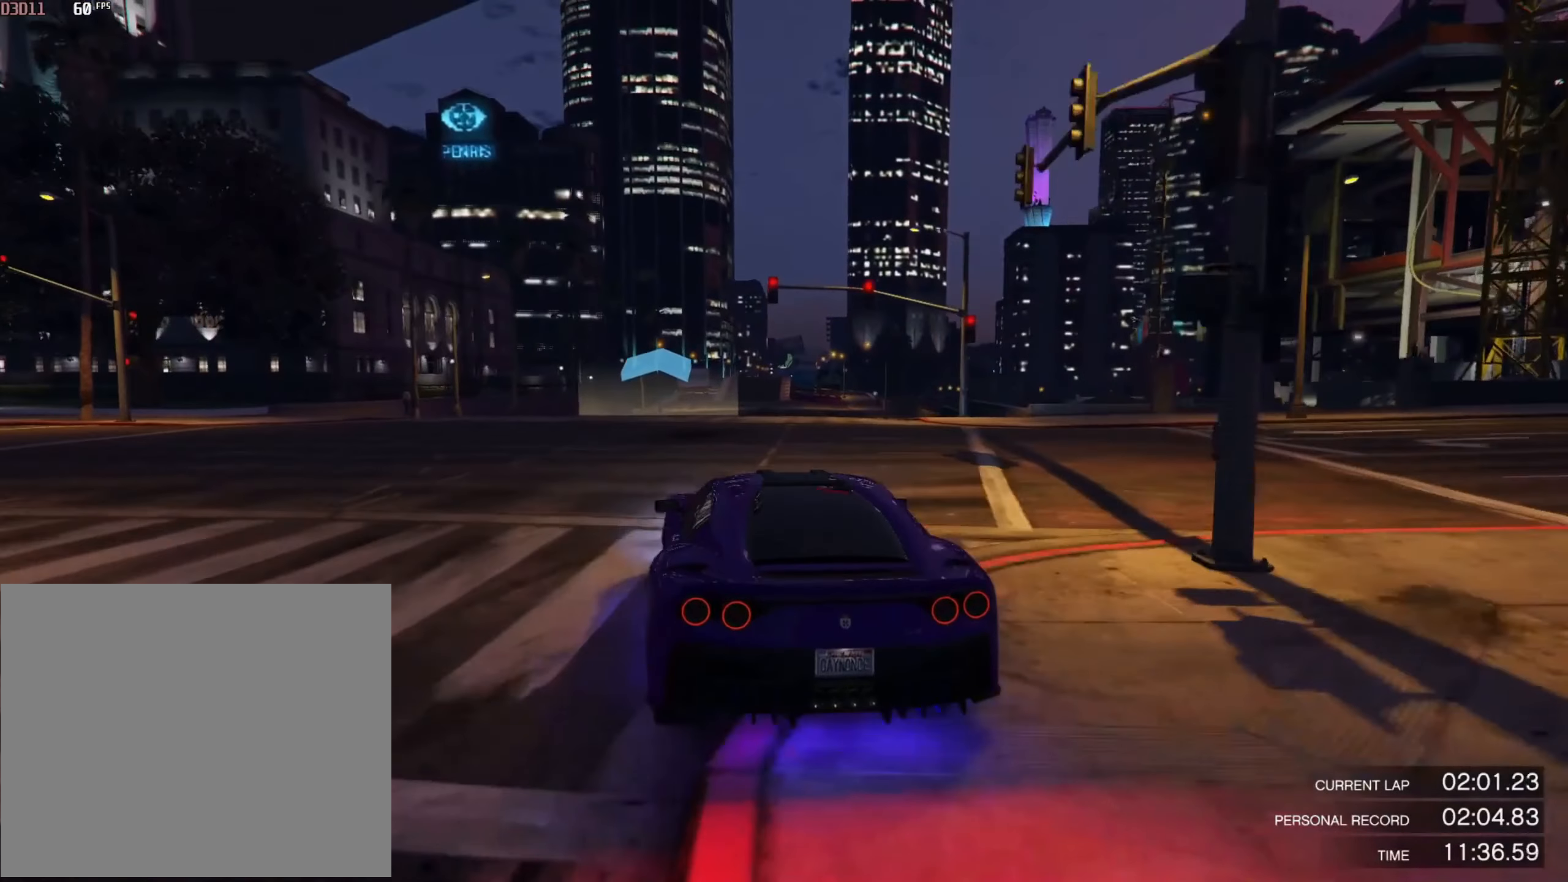
{"buttons": ["R2"], "left_stick": "down-right", "right_stick": "center", "events": [[150, "left_stick", "right"], [283, "left_stick", "center"], [383, "left_stick", "down-right"]]}
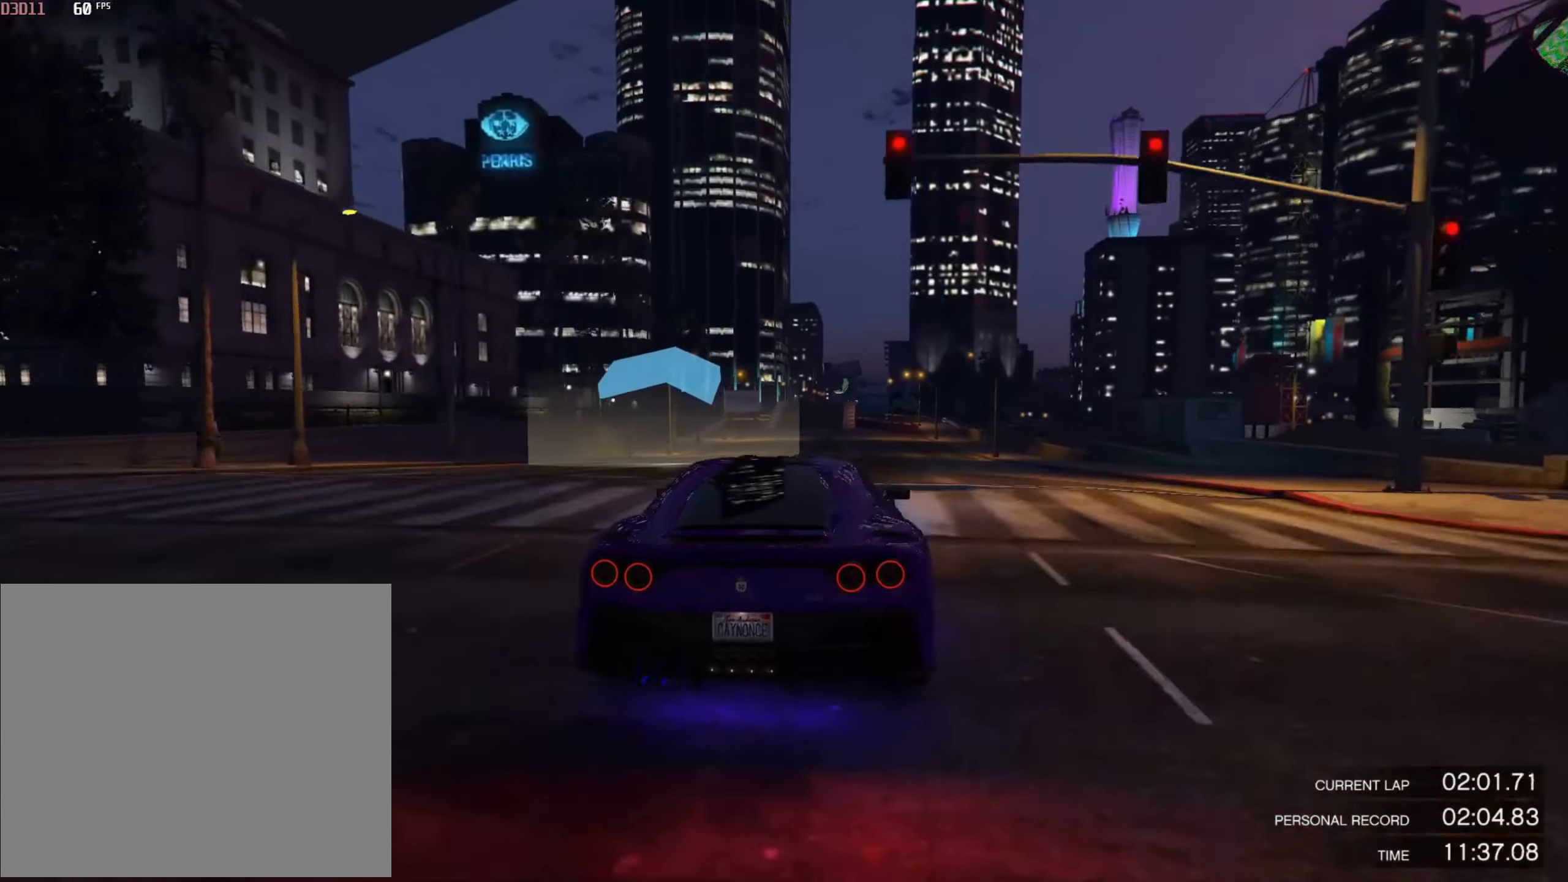
{"buttons": ["R2"], "left_stick": "right", "right_stick": "center", "events": [[17, "left_stick", "center"], [117, "left_stick", "down"], [351, "left_stick", "center"], [451, "left_stick", "right"]]}
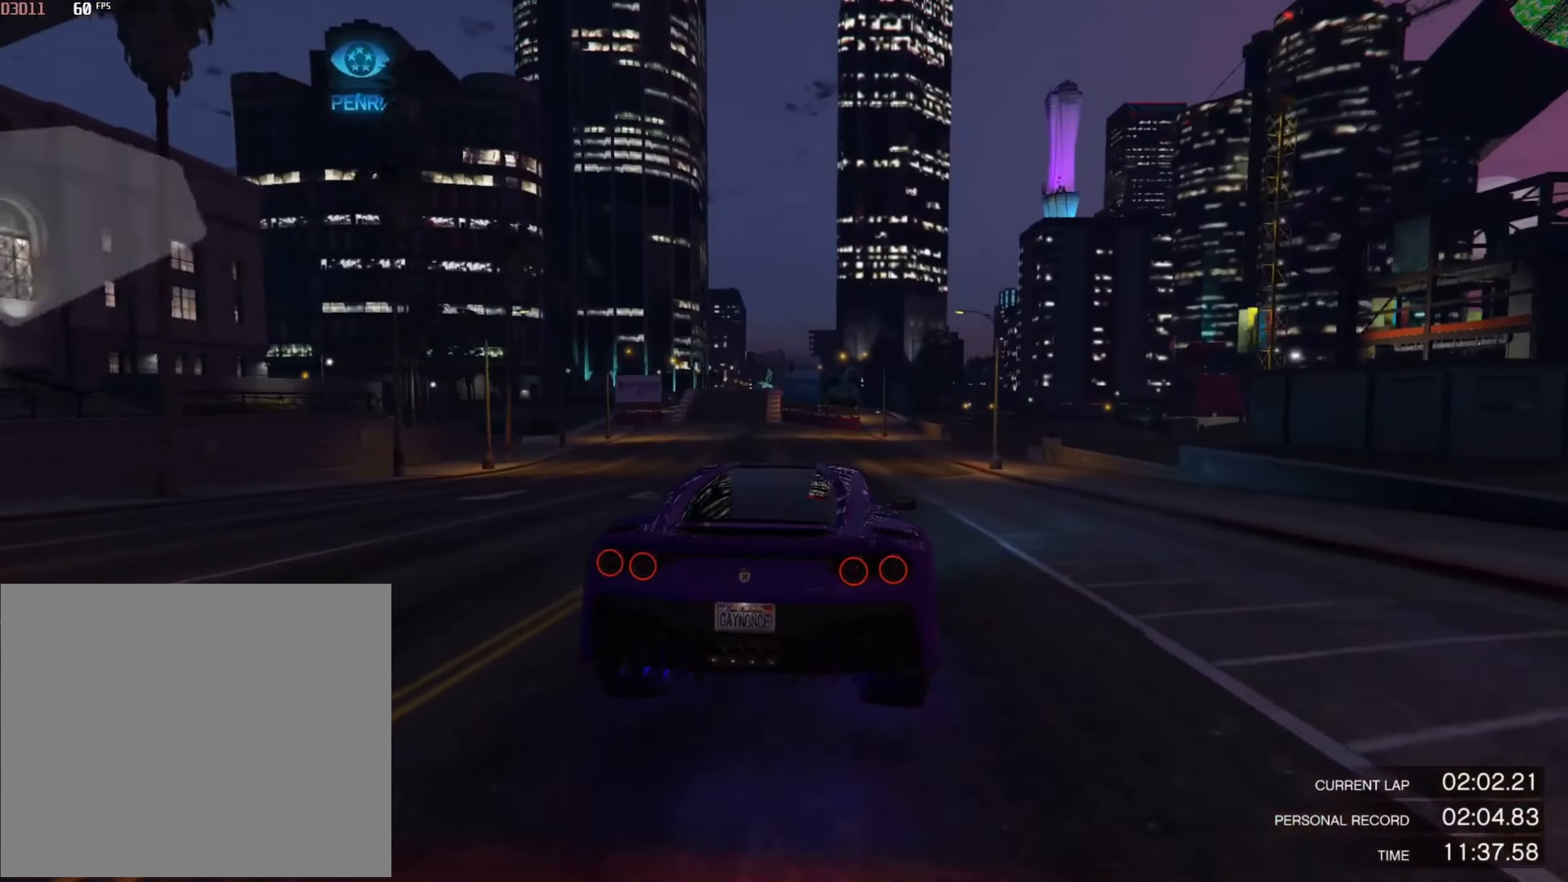
{"buttons": ["R2"], "left_stick": "center", "right_stick": "center", "events": [[133, "left_stick", "center"], [200, "left_stick", "down-right"], [367, "left_stick", "right"], [467, "left_stick", "center"]]}
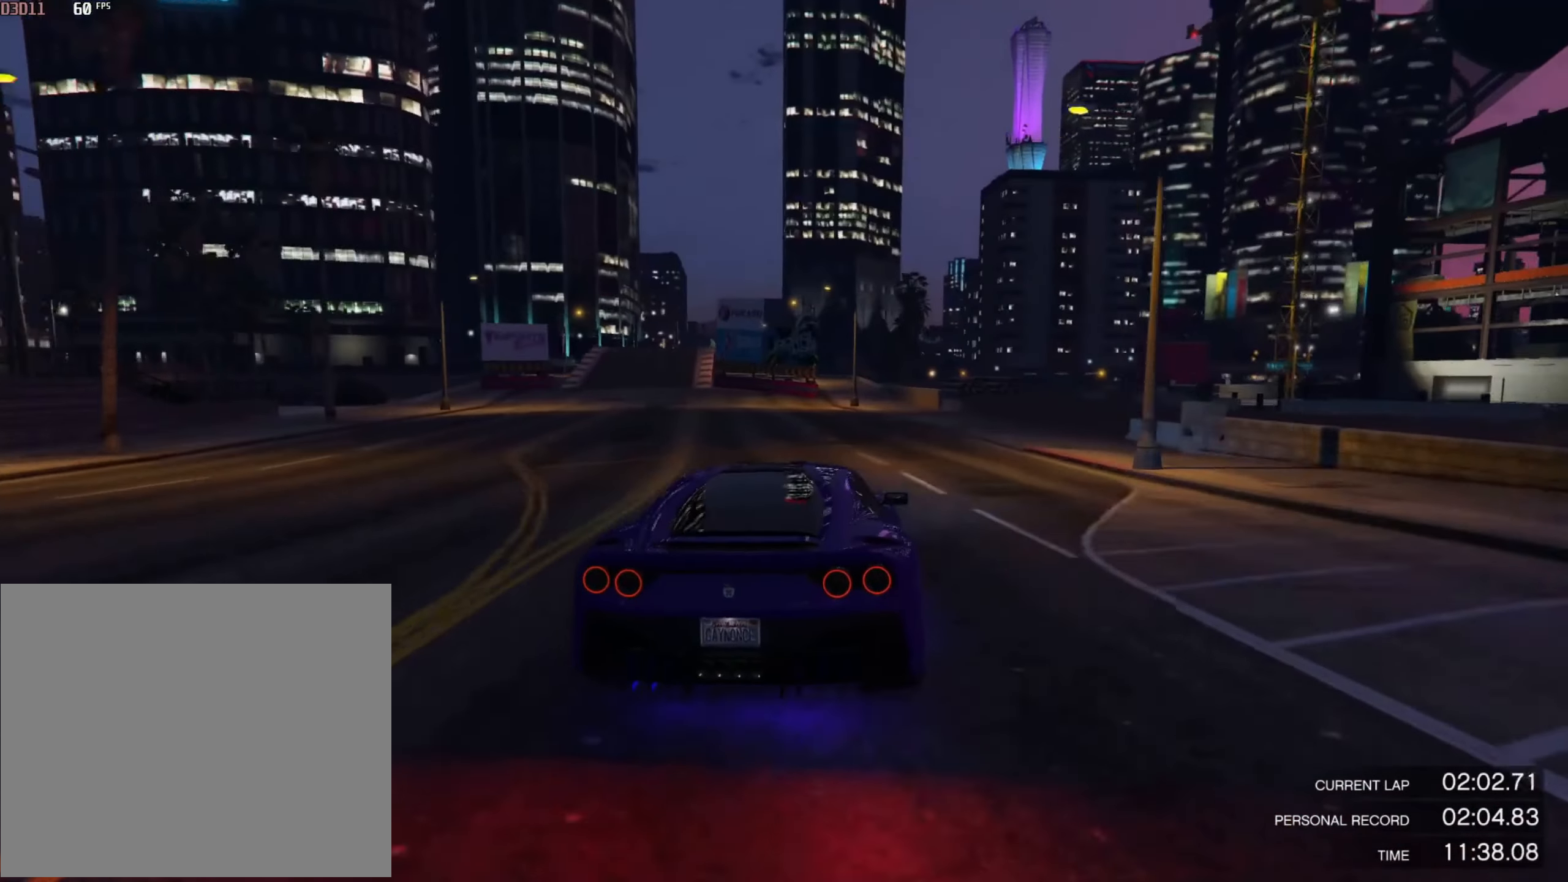
{"buttons": ["R2"], "left_stick": "left", "right_stick": "center", "events": [[434, "left_stick", "left"]]}
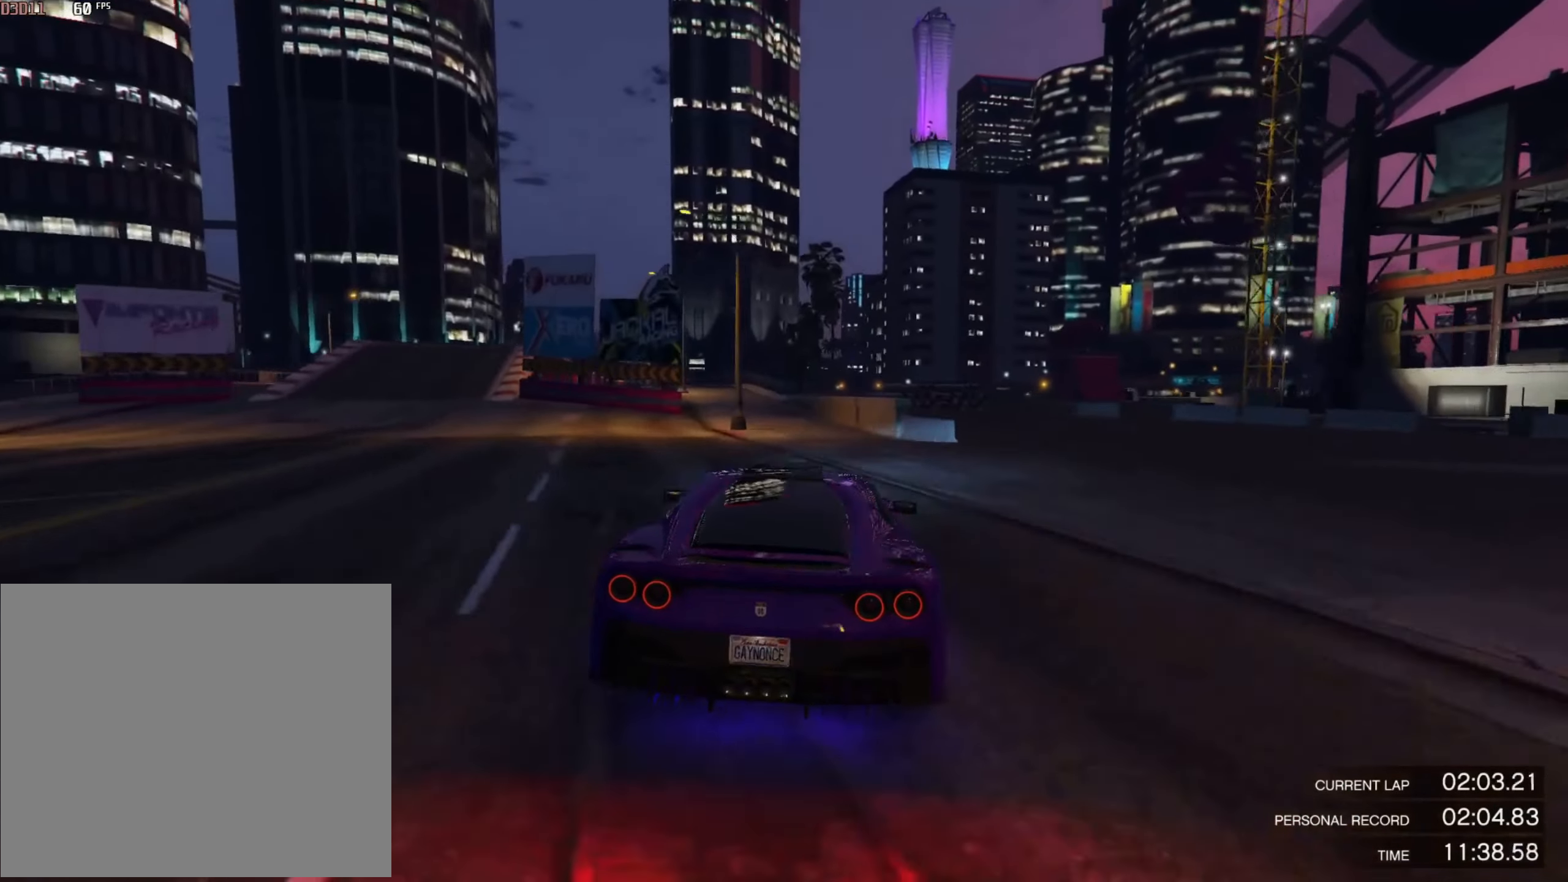
{"buttons": ["R2"], "left_stick": "center", "right_stick": "center", "events": [[67, "left_stick", "center"], [133, "left_stick", "left"], [267, "left_stick", "center"], [334, "left_stick", "left"], [500, "left_stick", "center"]]}
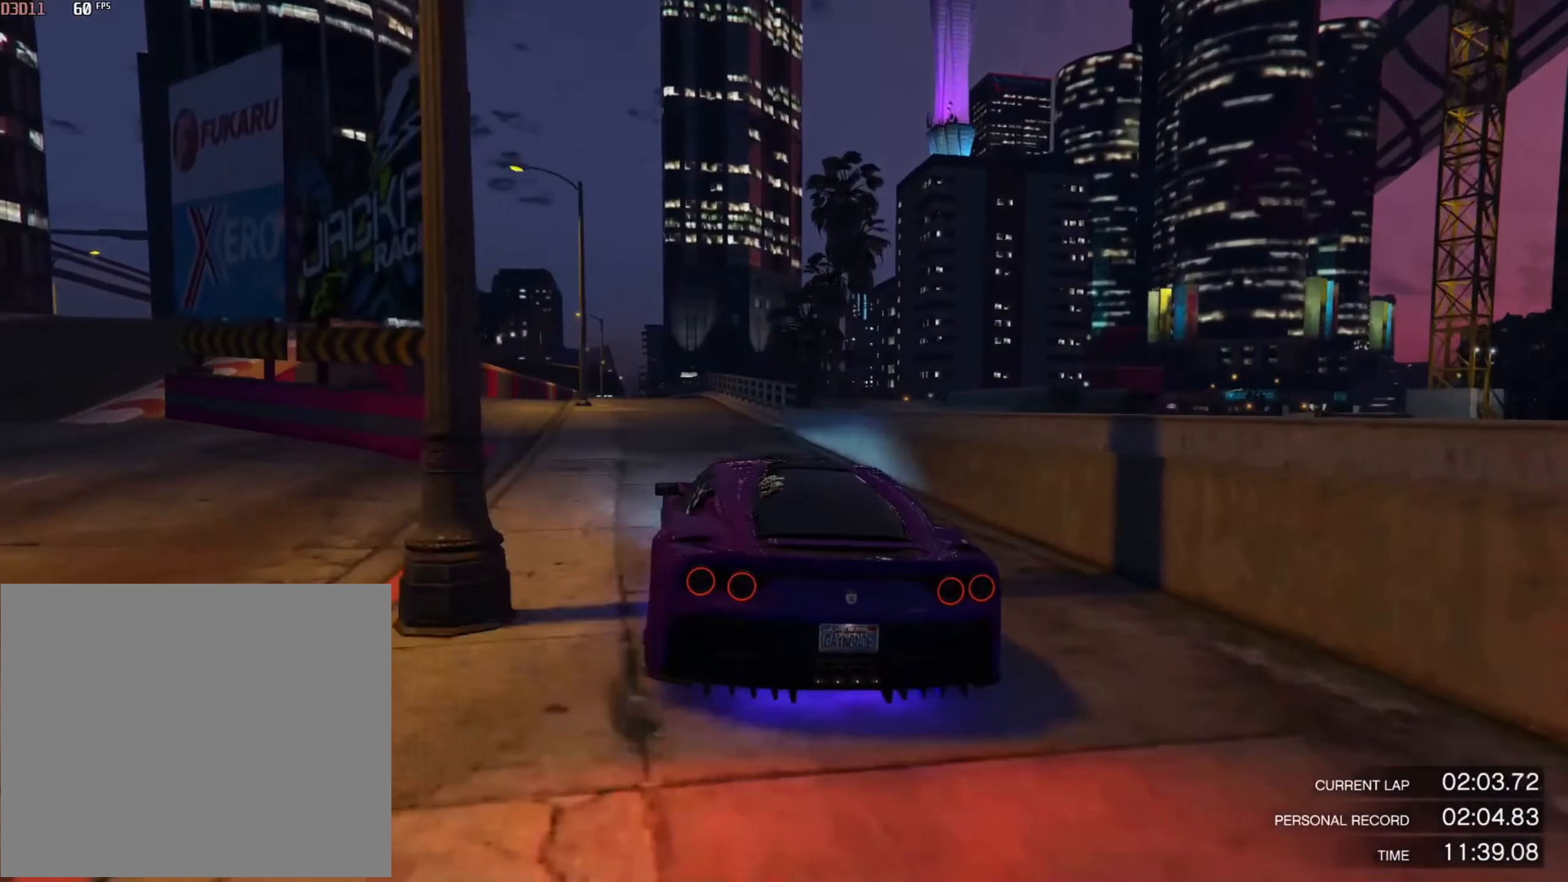
{"buttons": ["R2"], "left_stick": "down", "right_stick": "center", "events": [[101, "left_stick", "left"], [301, "left_stick", "center"], [401, "left_stick", "down"]]}
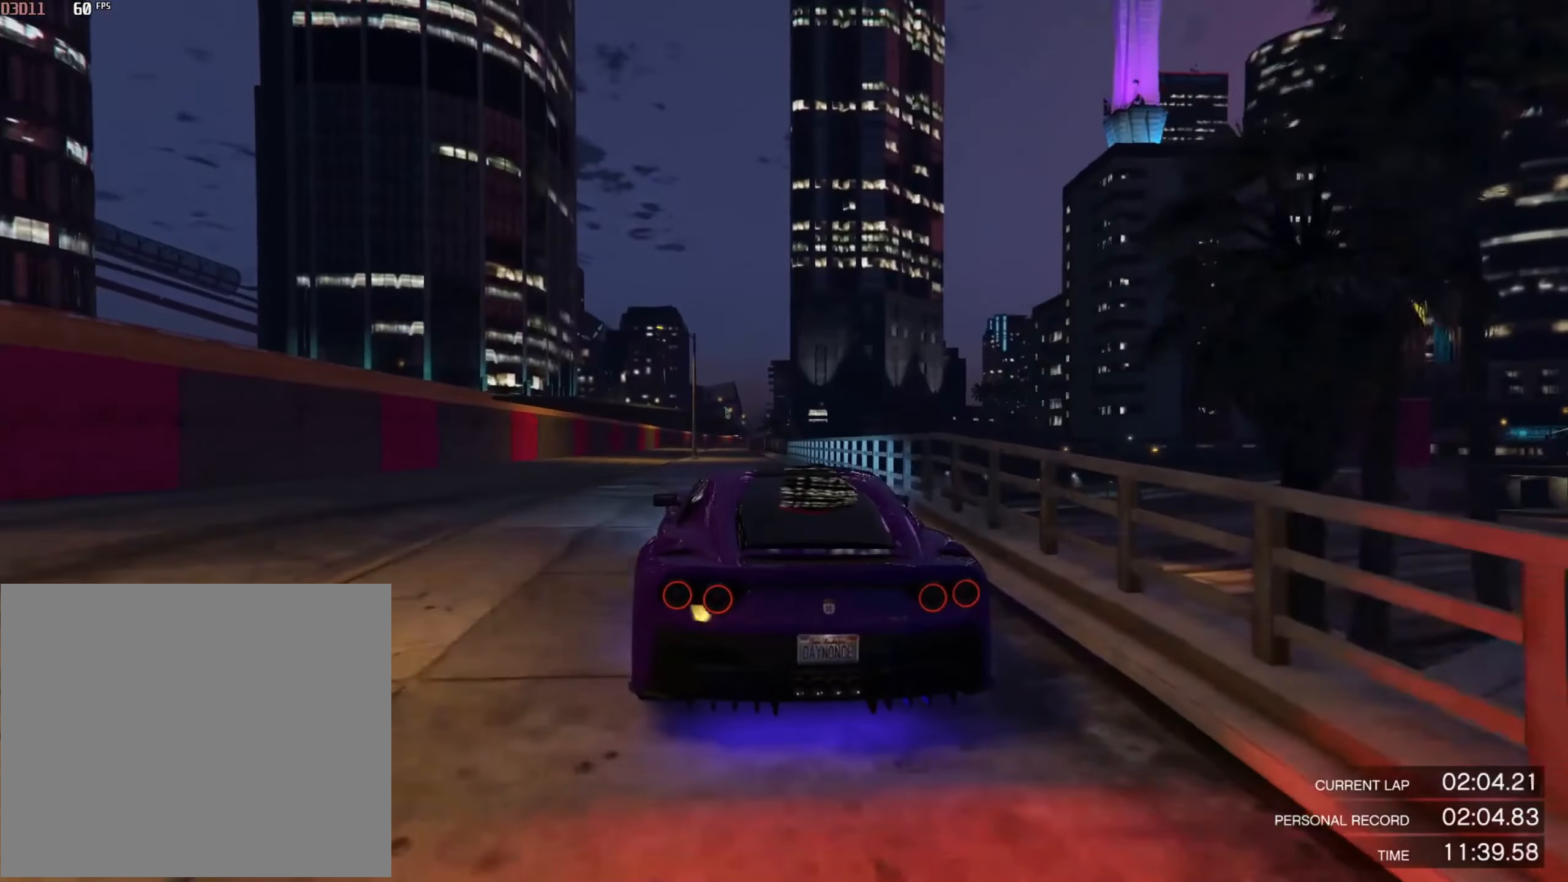
{"buttons": ["R2"], "left_stick": "left", "right_stick": "center", "events": [[317, "left_stick", "center"], [417, "left_stick", "left"]]}
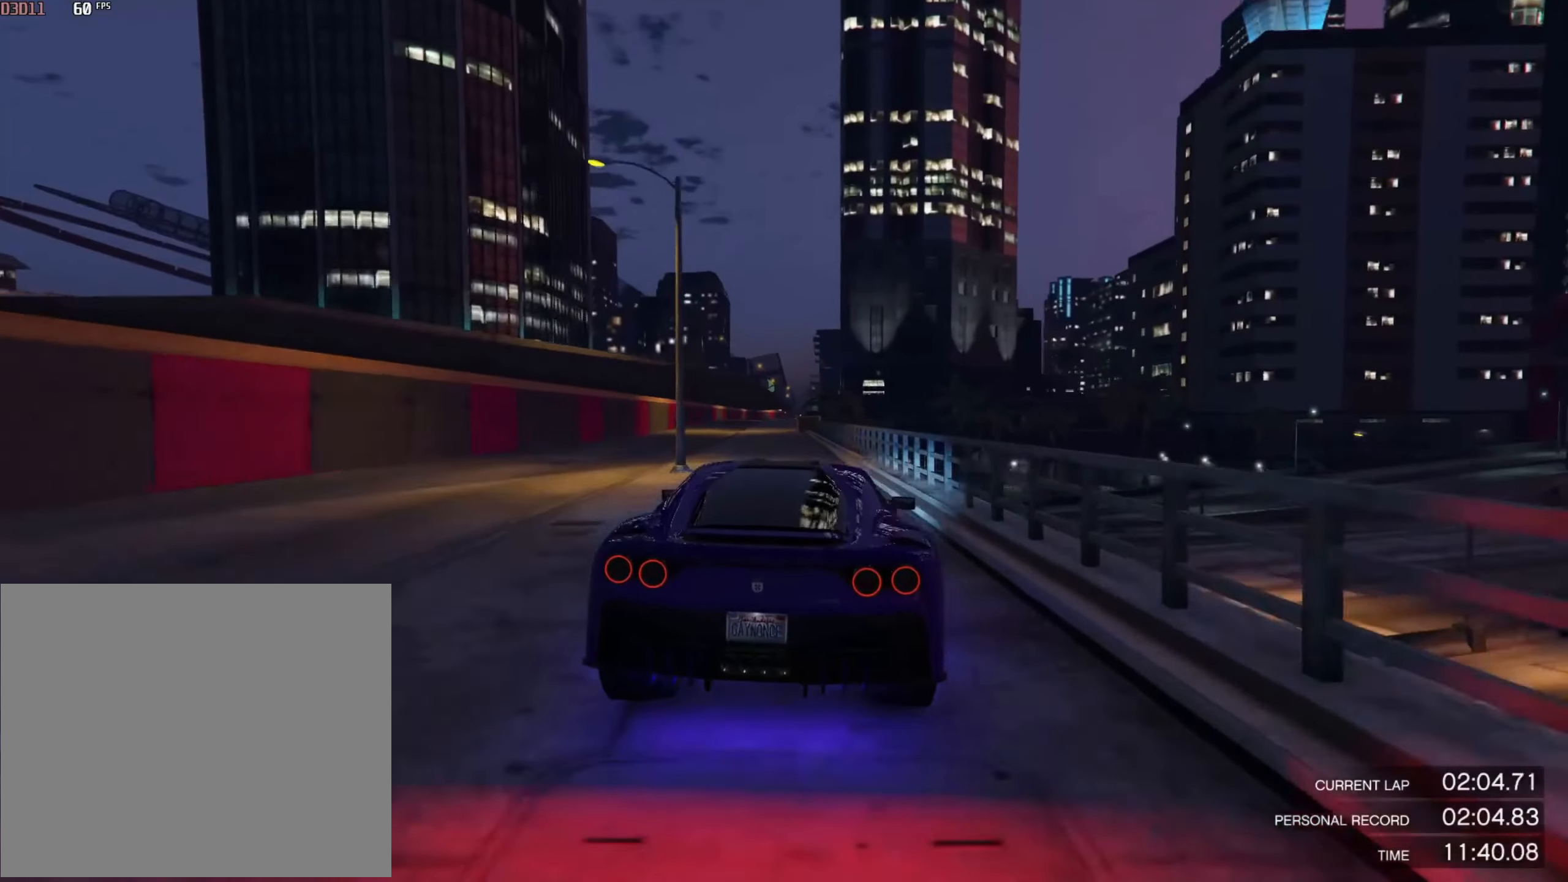
{"buttons": ["R2"], "left_stick": "center", "right_stick": "center", "events": [[51, "left_stick", "center"], [217, "left_stick", "left"], [317, "left_stick", "center"]]}
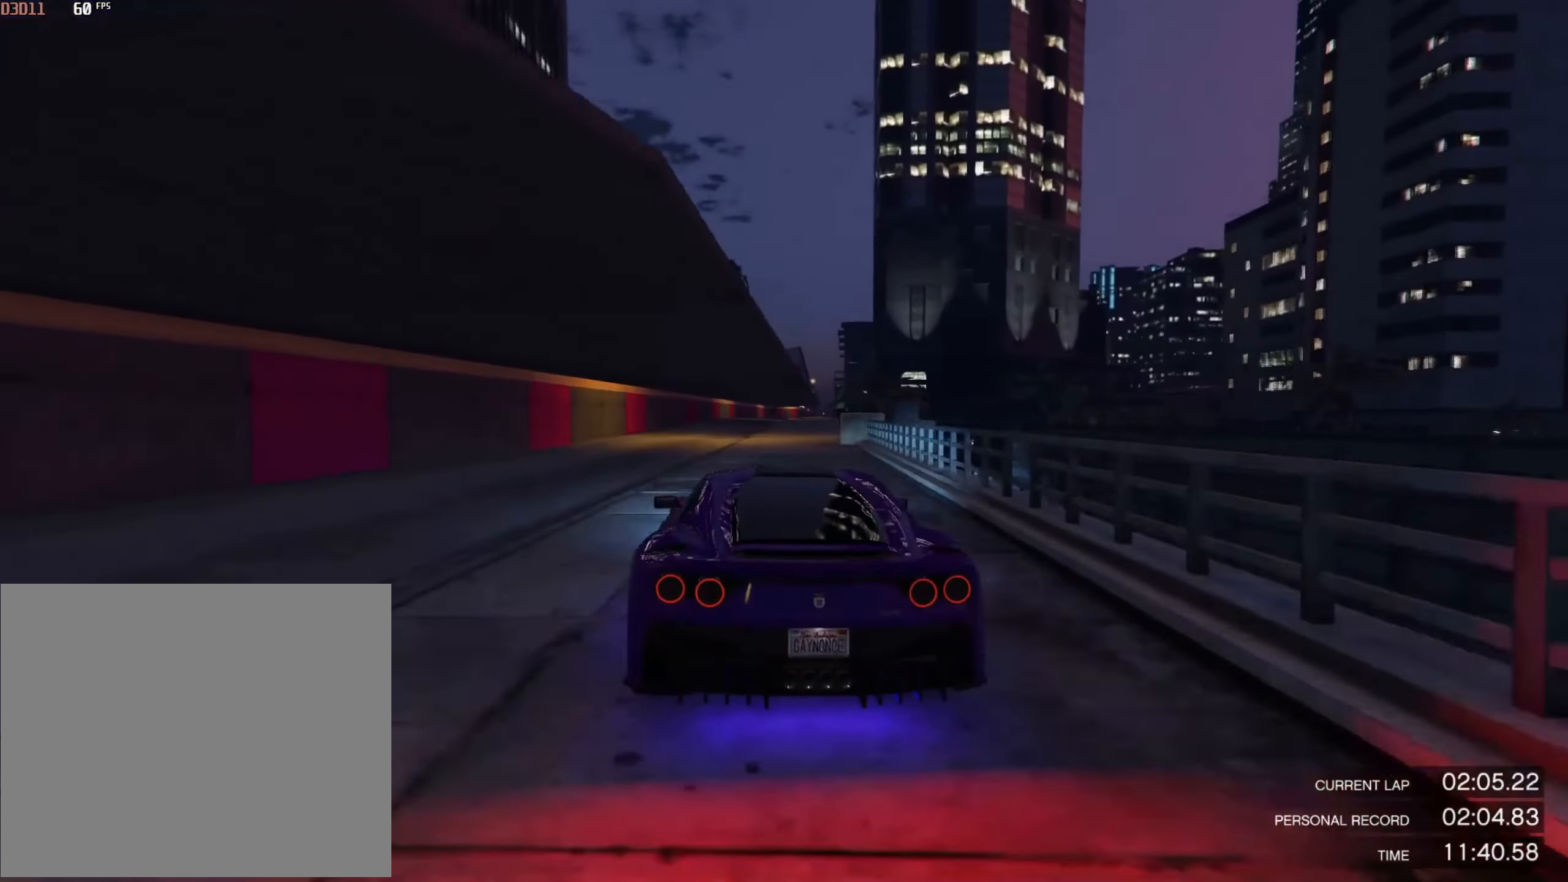
{"buttons": ["R2"], "left_stick": "center", "right_stick": "center", "events": [[183, "left_stick", "right"], [284, "left_stick", "center"]]}
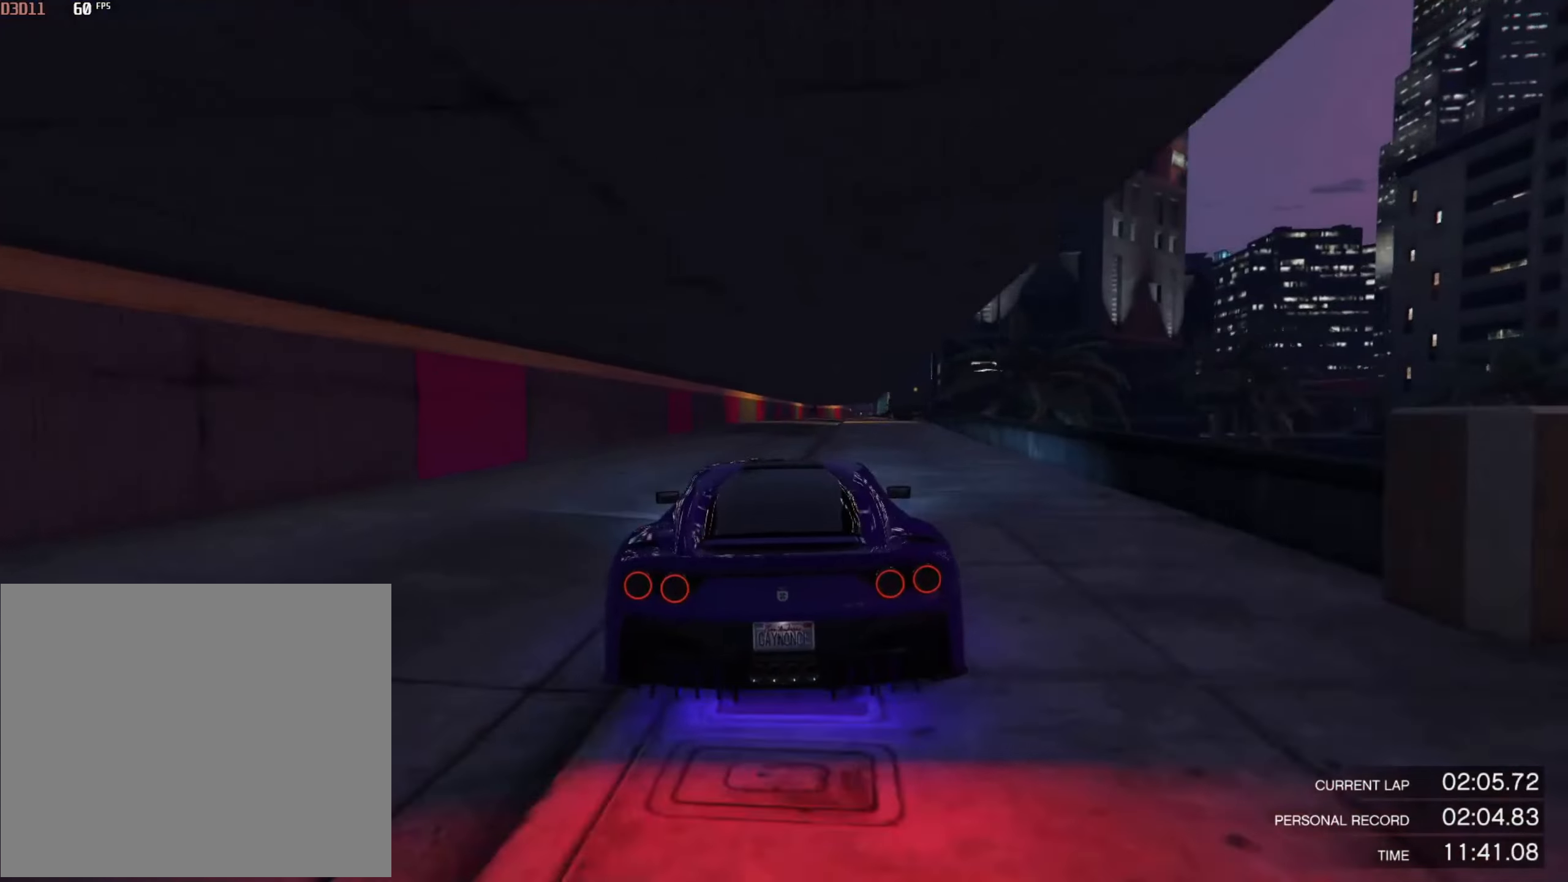
{"buttons": ["R2"], "left_stick": "center", "right_stick": "center", "events": []}
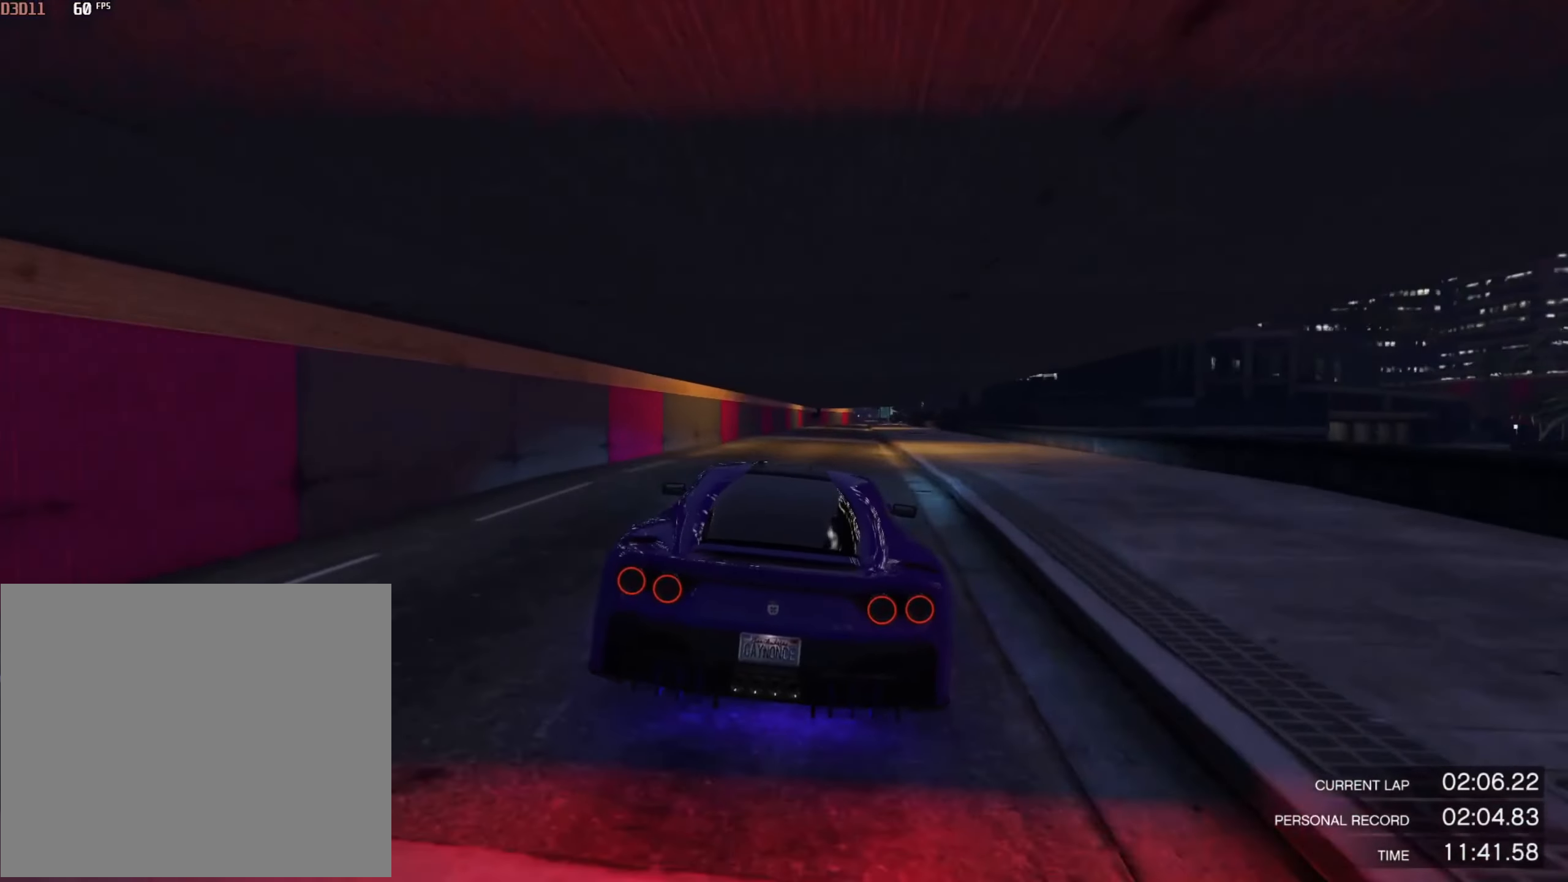
{"buttons": ["R2"], "left_stick": "center", "right_stick": "center", "events": [[384, "left_stick", "right"], [451, "left_stick", "center"]]}
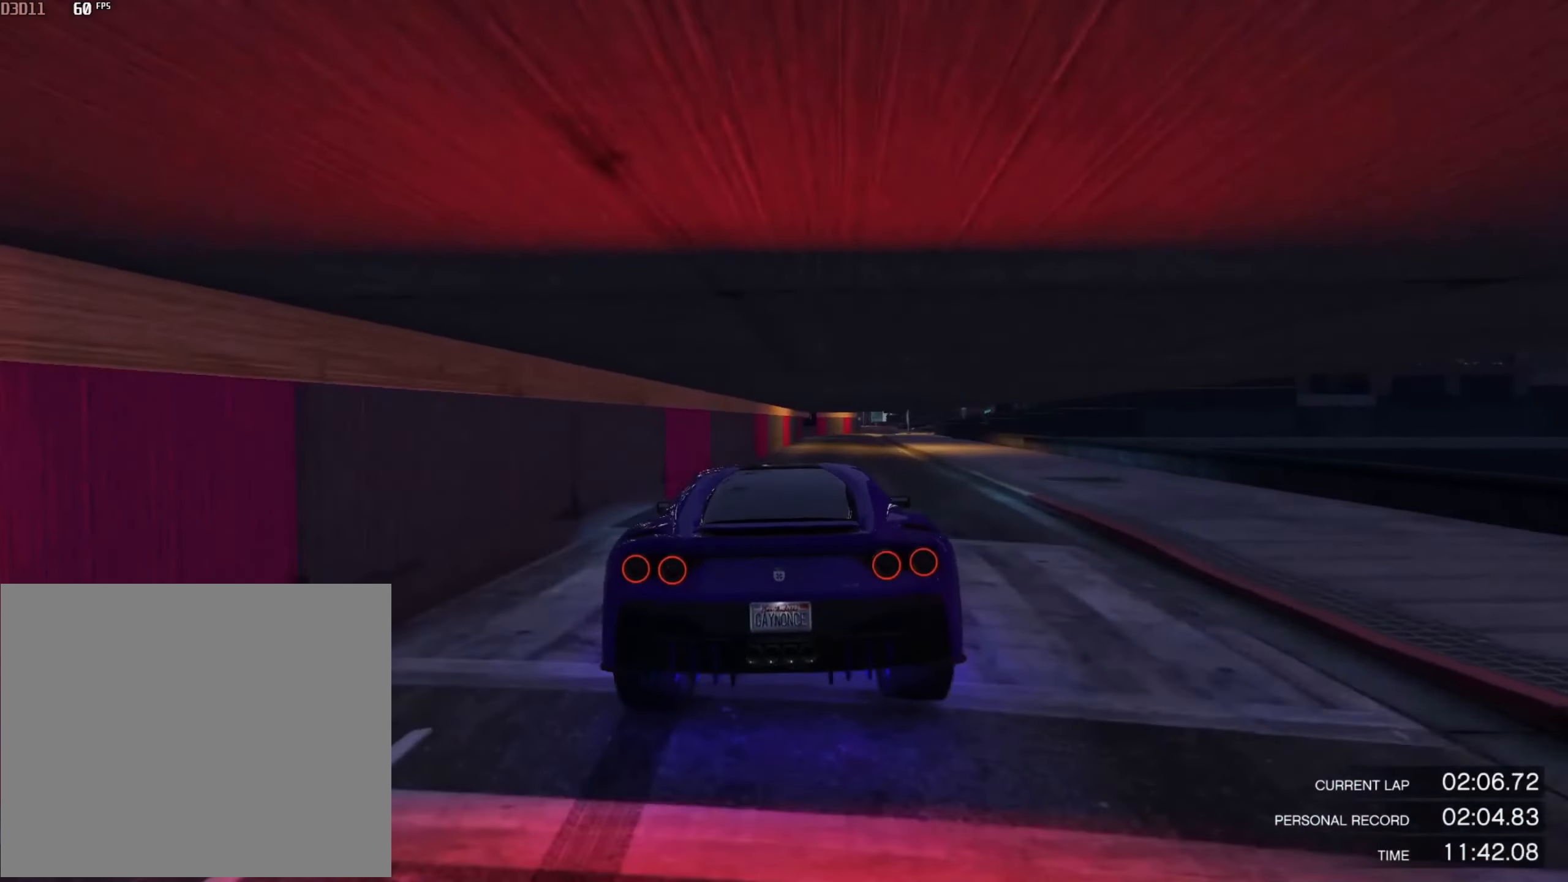
{"buttons": ["R2"], "left_stick": "center", "right_stick": "center", "events": []}
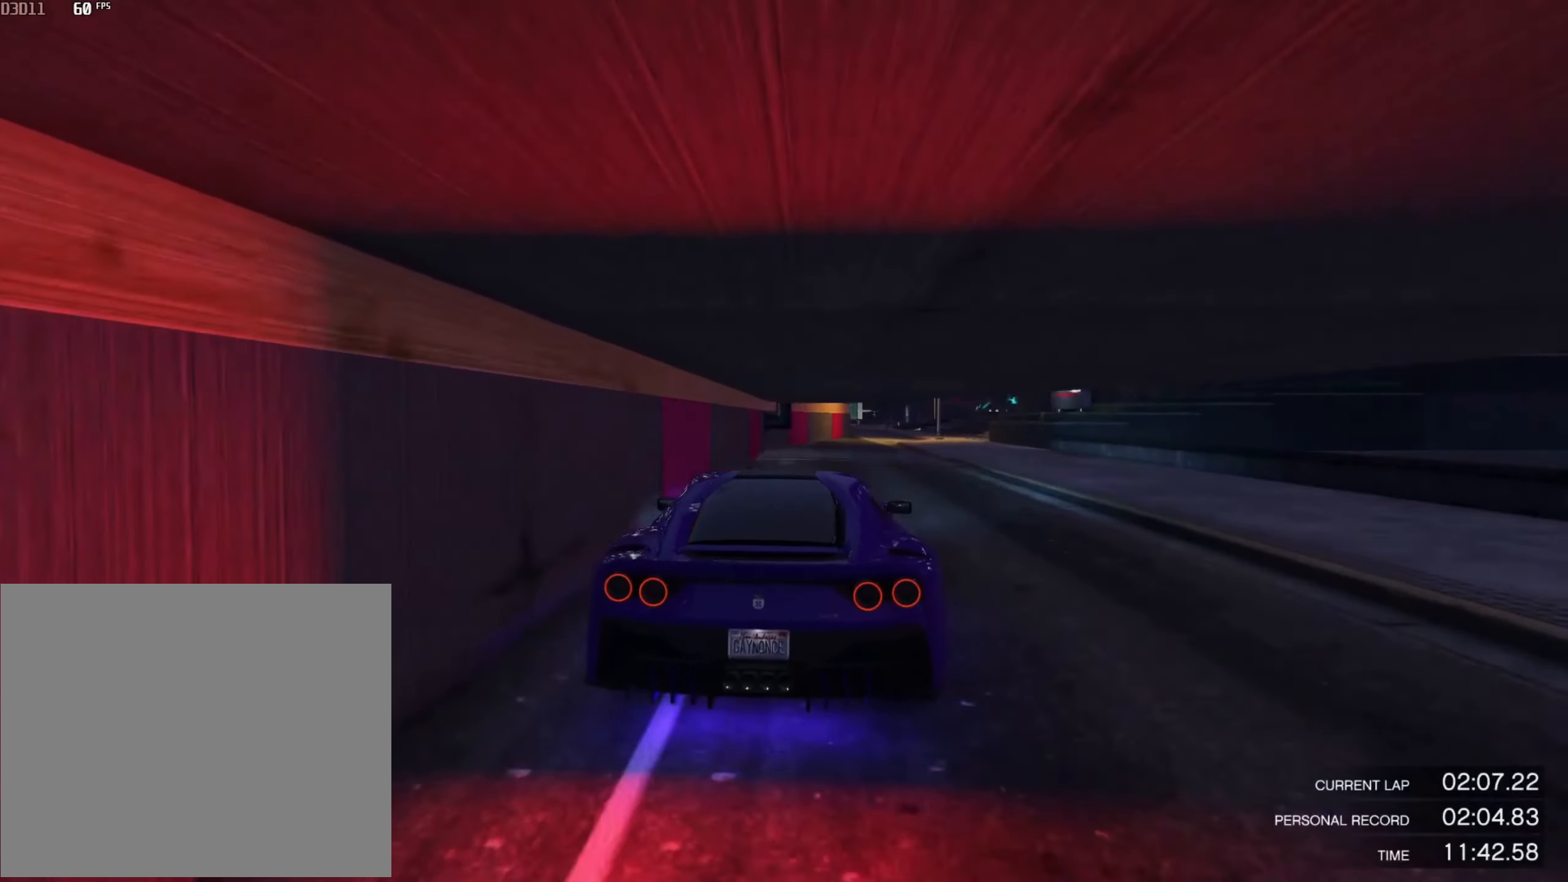
{"buttons": ["R2"], "left_stick": "center", "right_stick": "center", "events": []}
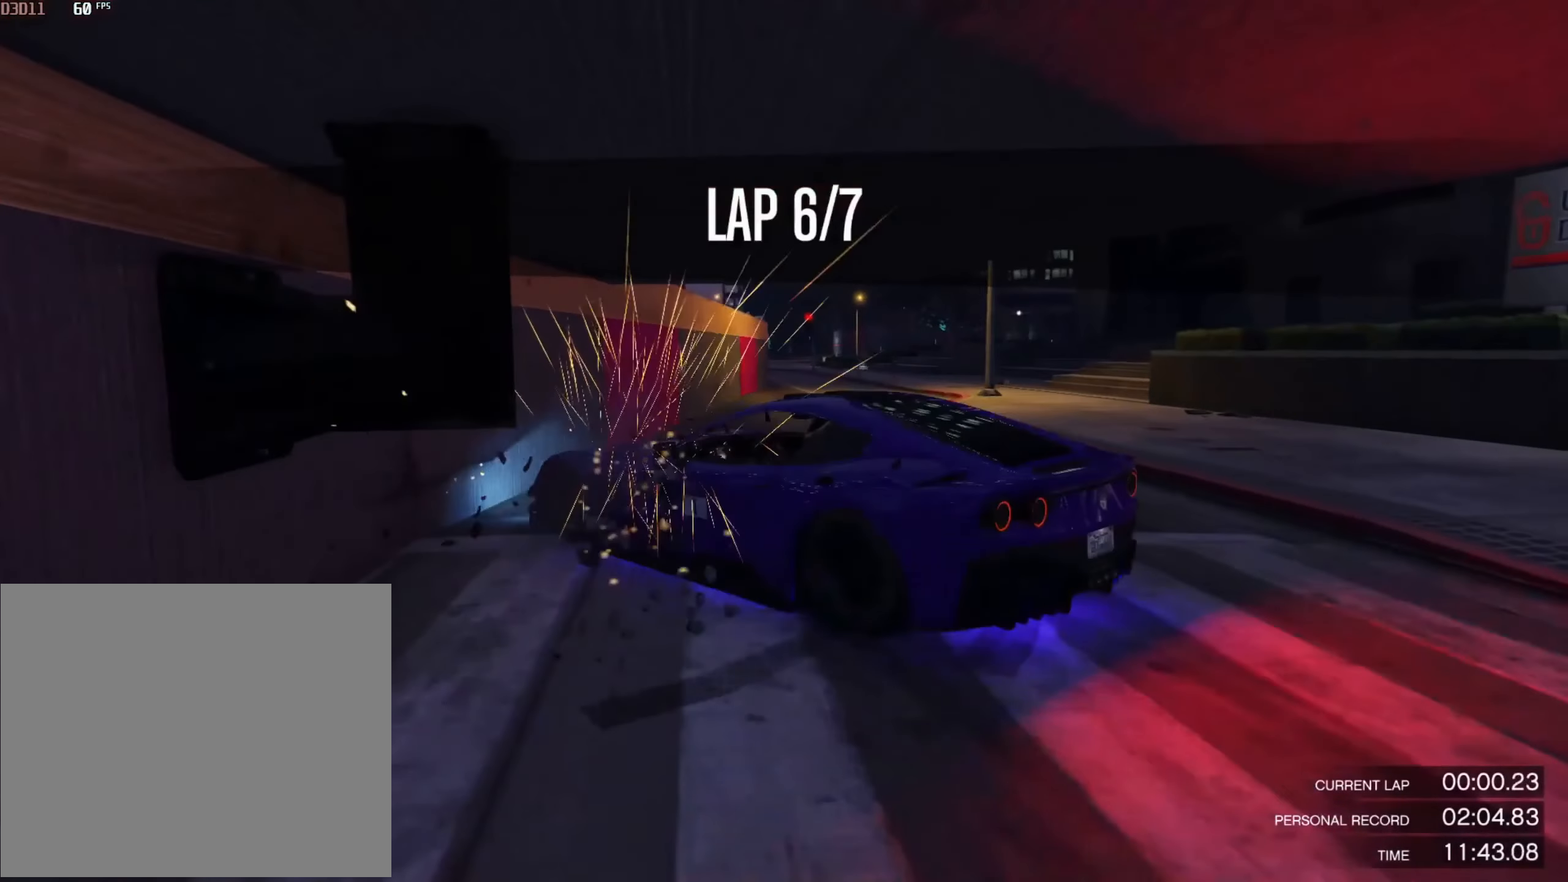
{"buttons": [], "left_stick": "center", "right_stick": "center", "events": [[217, "R2", "up"]]}
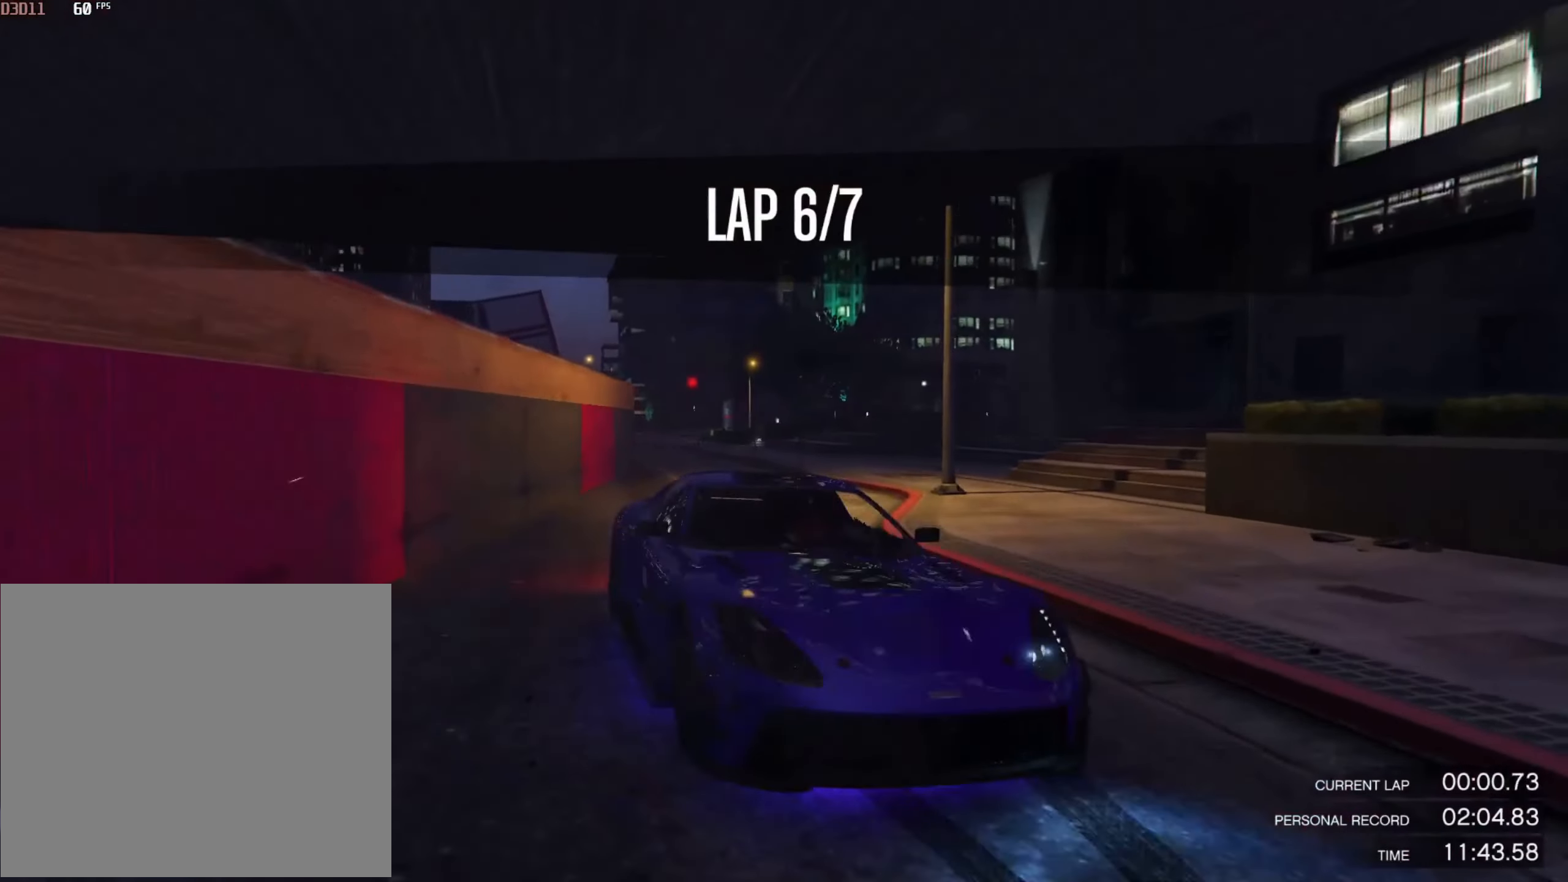
{"buttons": [], "left_stick": "center", "right_stick": "center", "events": []}